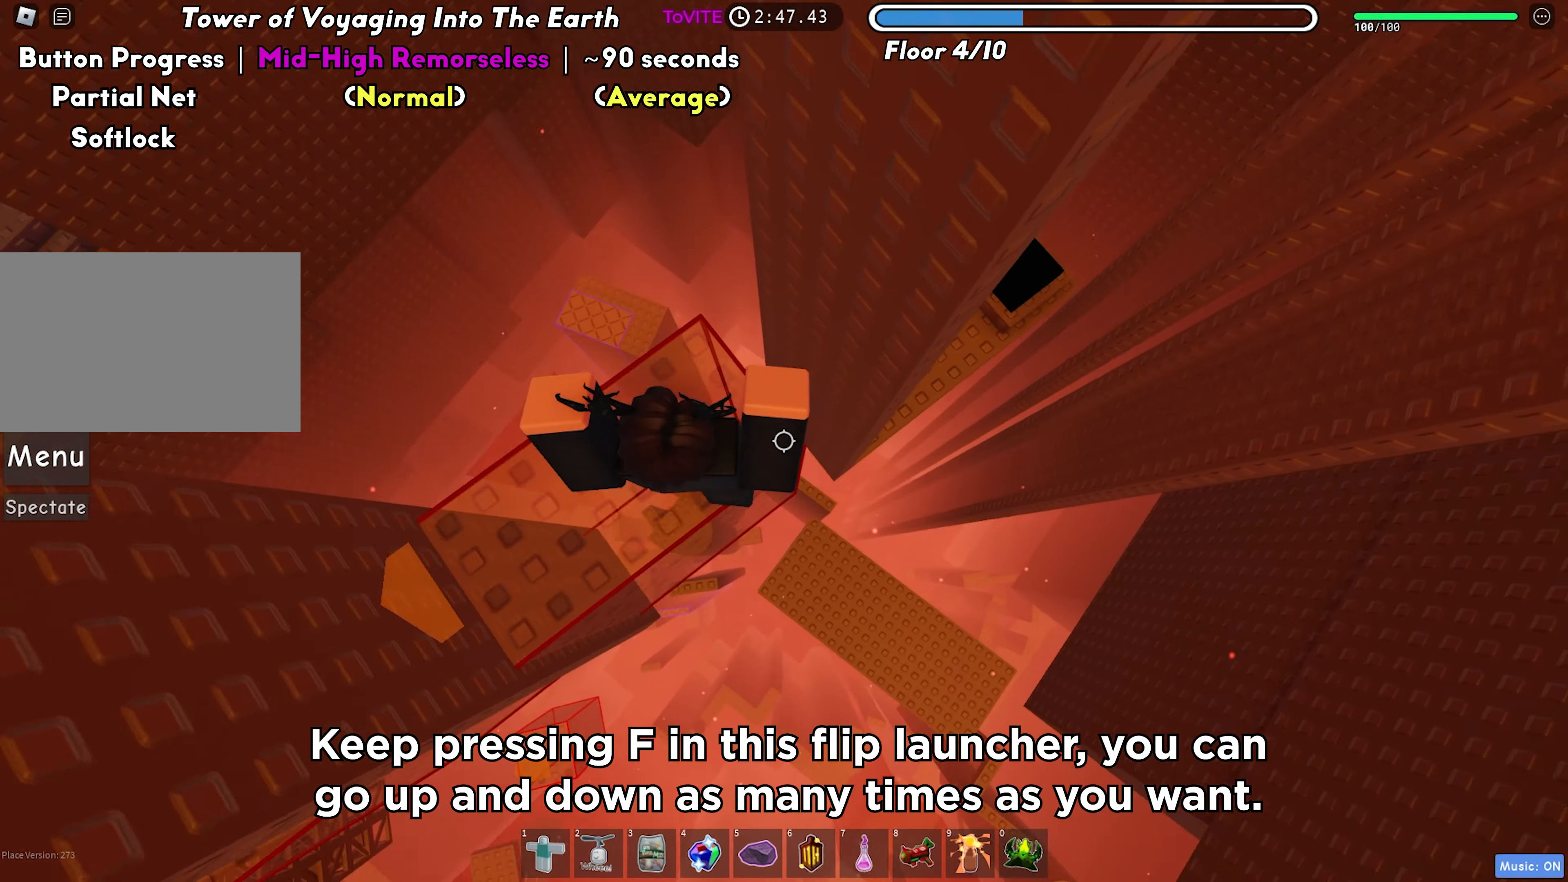
Gameplay with keyboard; each line is a JSON object with the keys held at the frame after it. "events" lists presses ("down") and releases ("up") of "a", "ctrl", "d", "f", "r", "s", "shift", "space", "tab" and "w" between this image and that frame as [ms after this image, input, new state], when the widget could be followed in between. No other keys are recorded. Mouse input is not recorded.
{"keys": ["d"], "events": []}
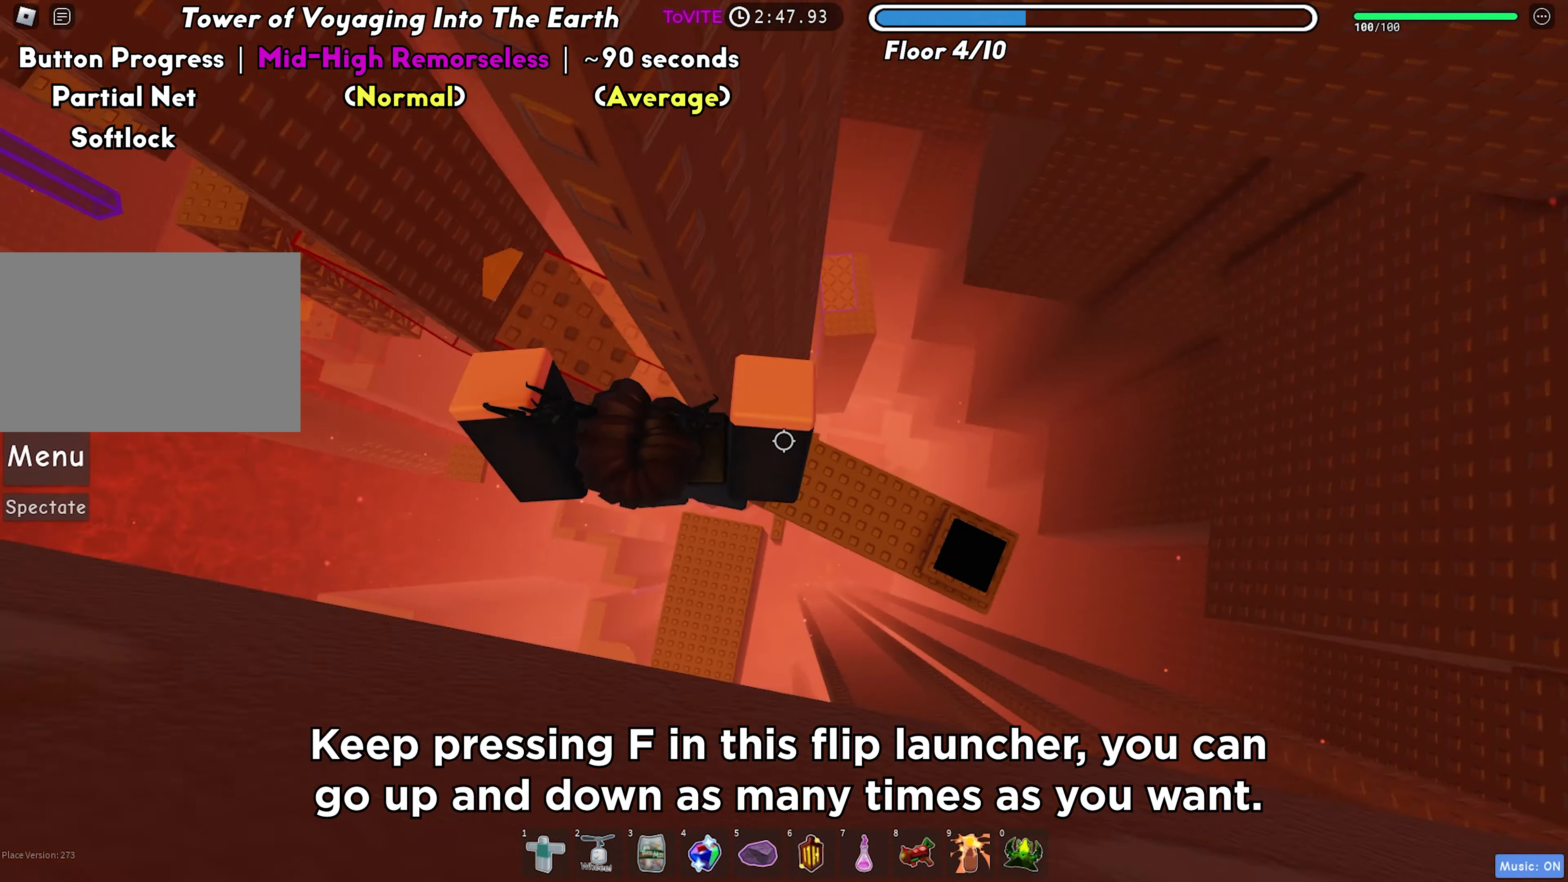
{"keys": ["d"], "events": []}
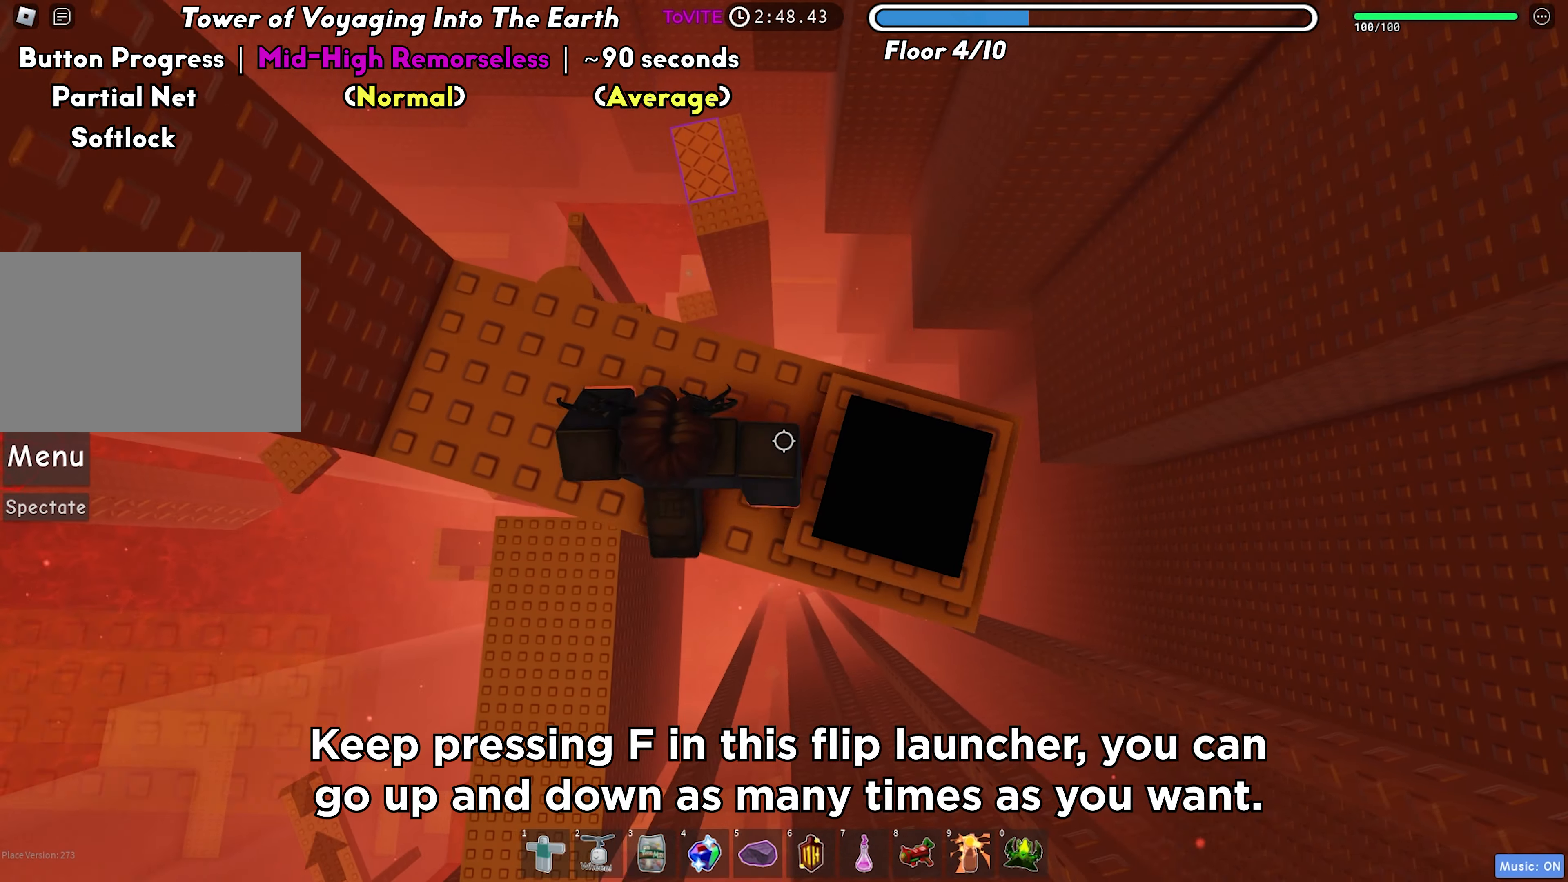
{"keys": ["a"], "events": [[133, "a", "down"], [183, "d", "up"], [250, "shift", "down"], [350, "shift", "up"]]}
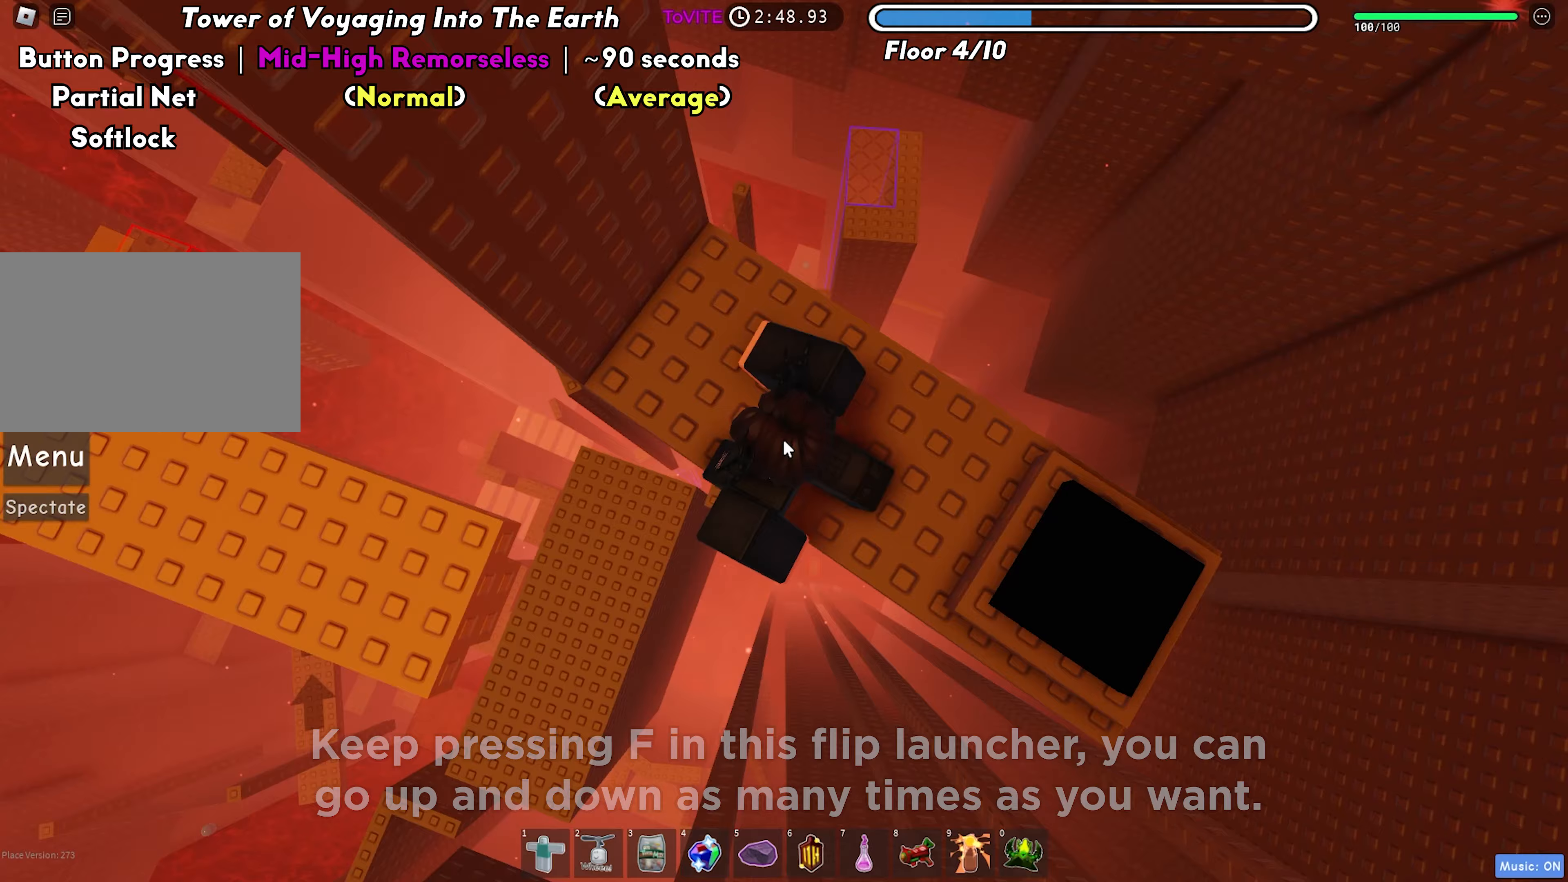
{"keys": ["w"], "events": [[17, "space", "down"], [100, "space", "up"], [200, "w", "down"], [367, "a", "up"]]}
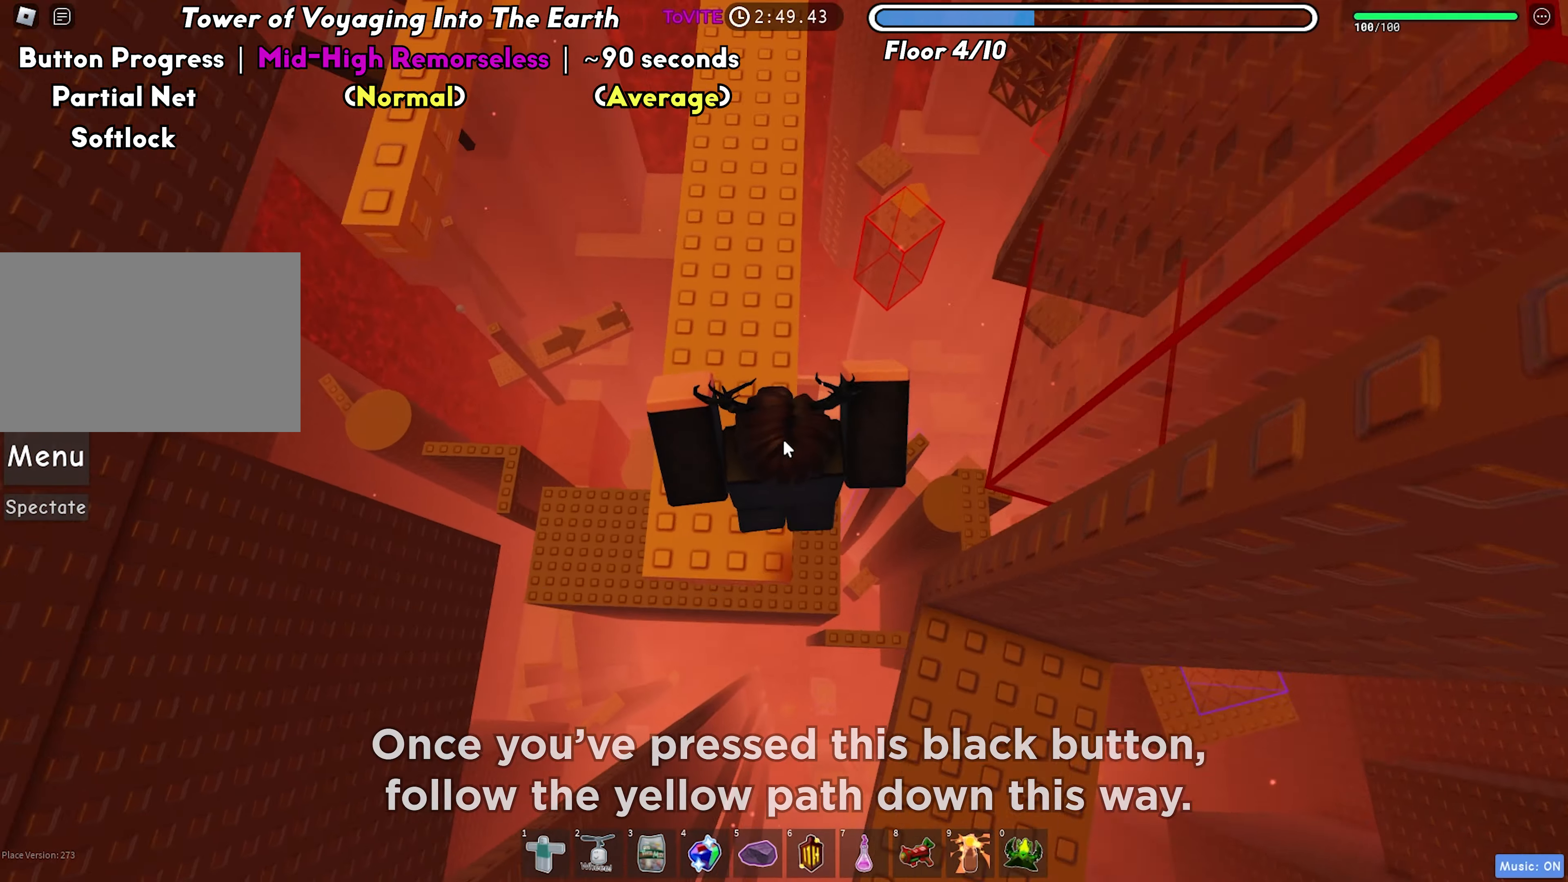
{"keys": ["space", "w"], "events": [[117, "space", "down"]]}
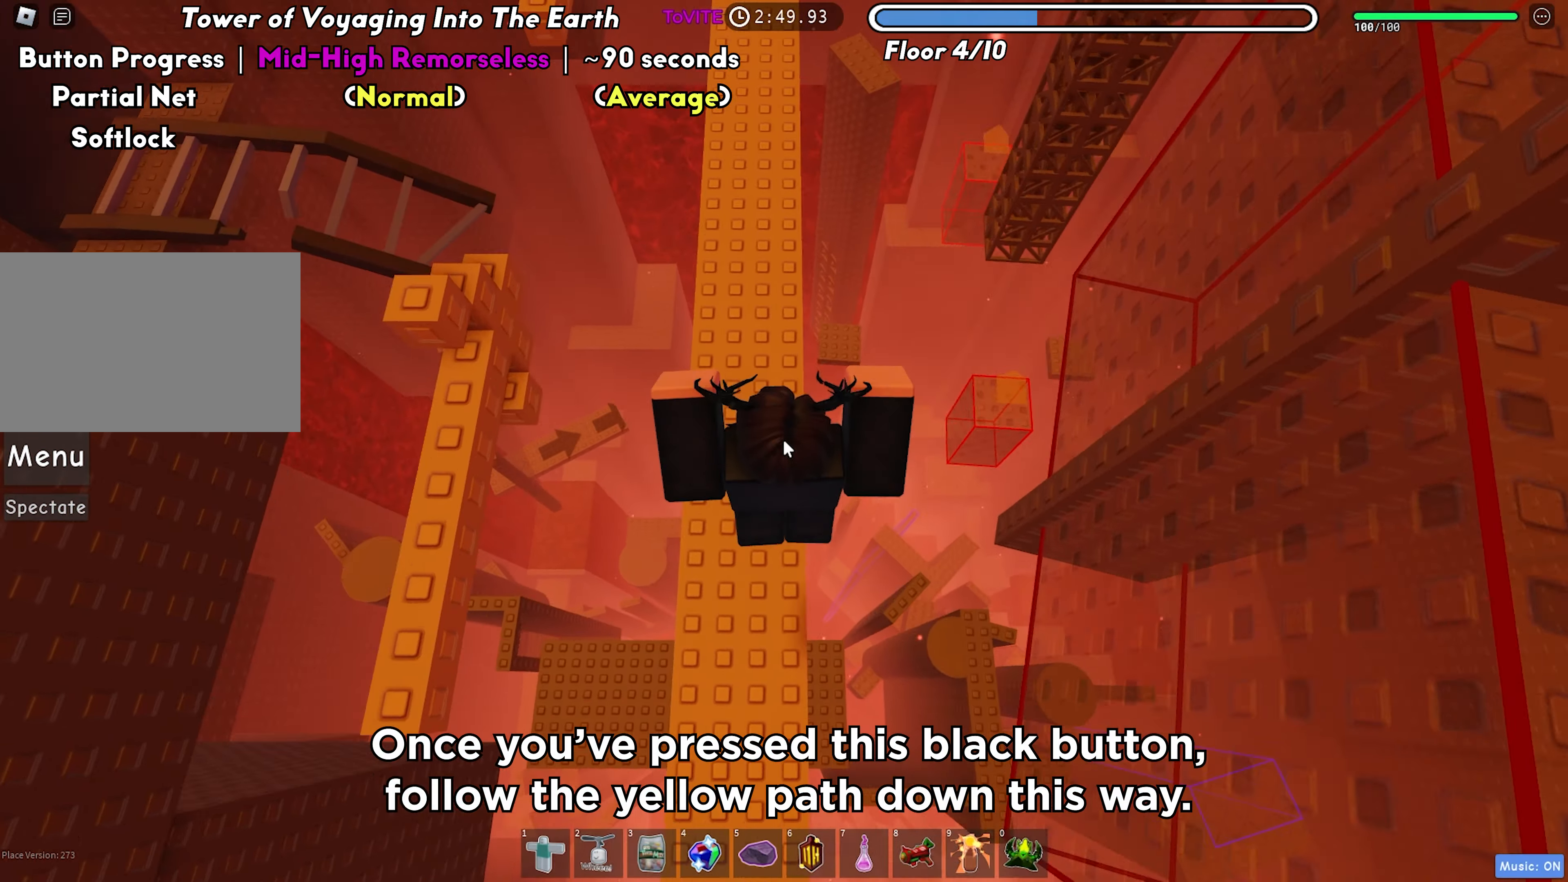
{"keys": ["w"], "events": [[267, "shift", "down"], [417, "shift", "up"], [450, "space", "up"]]}
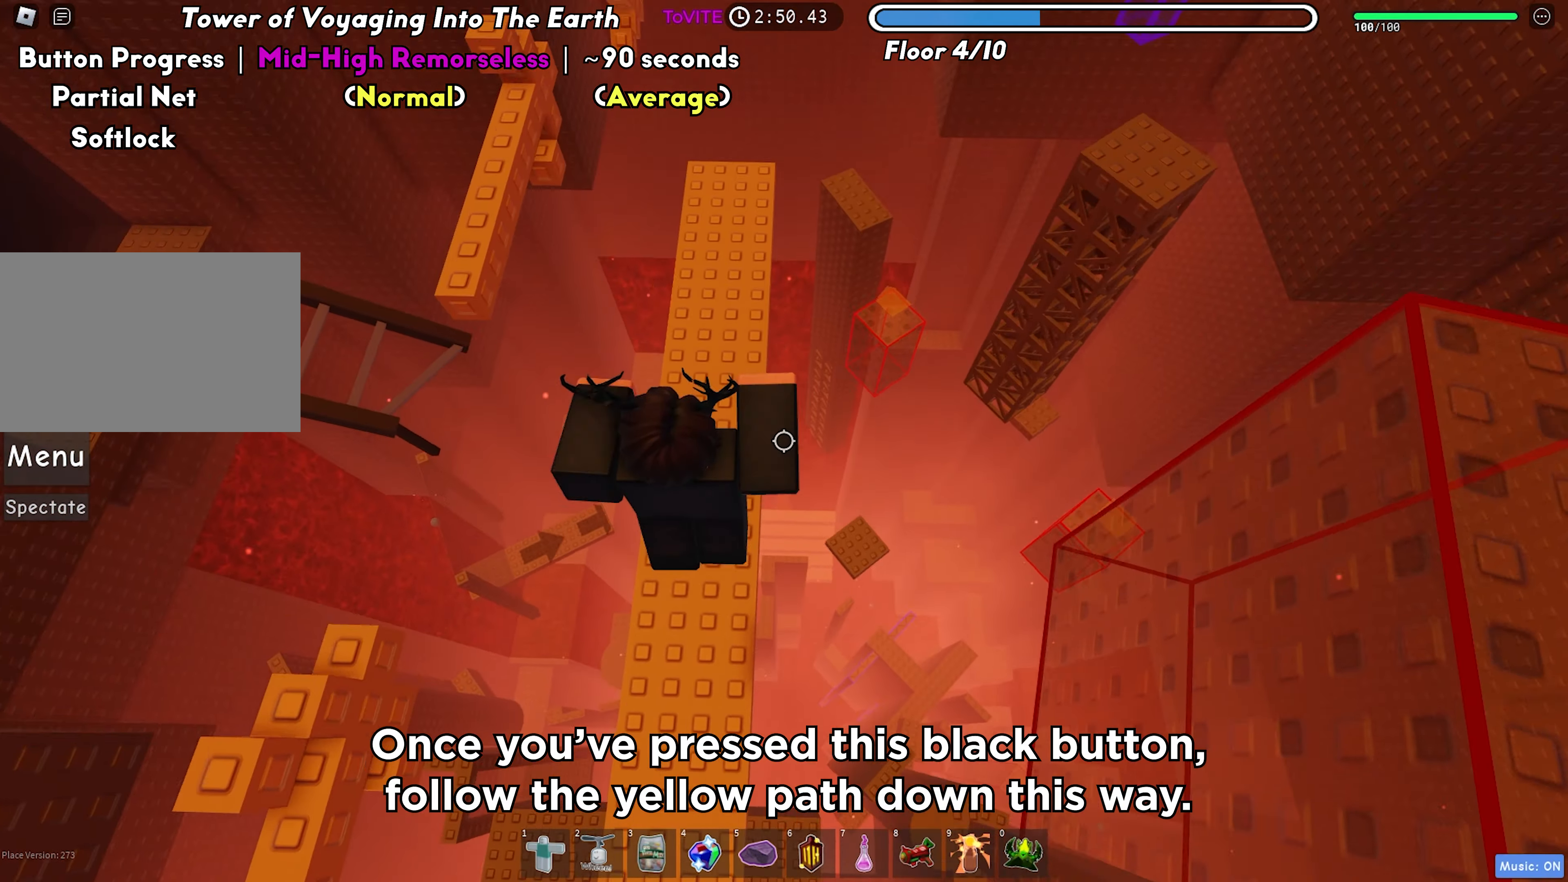
{"keys": ["w"], "events": []}
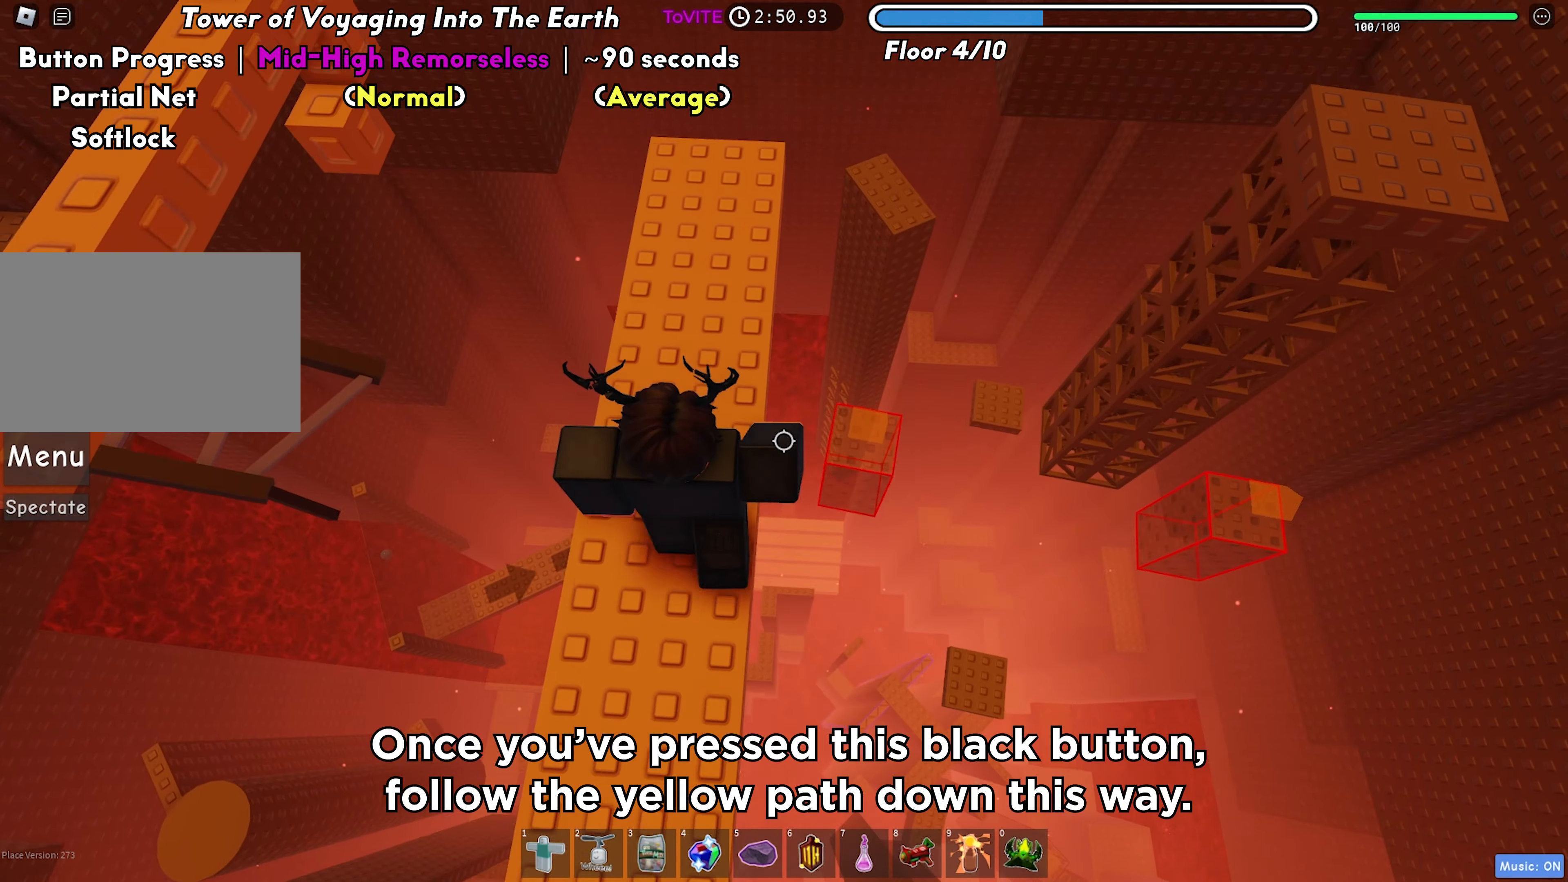
{"keys": ["w"], "events": []}
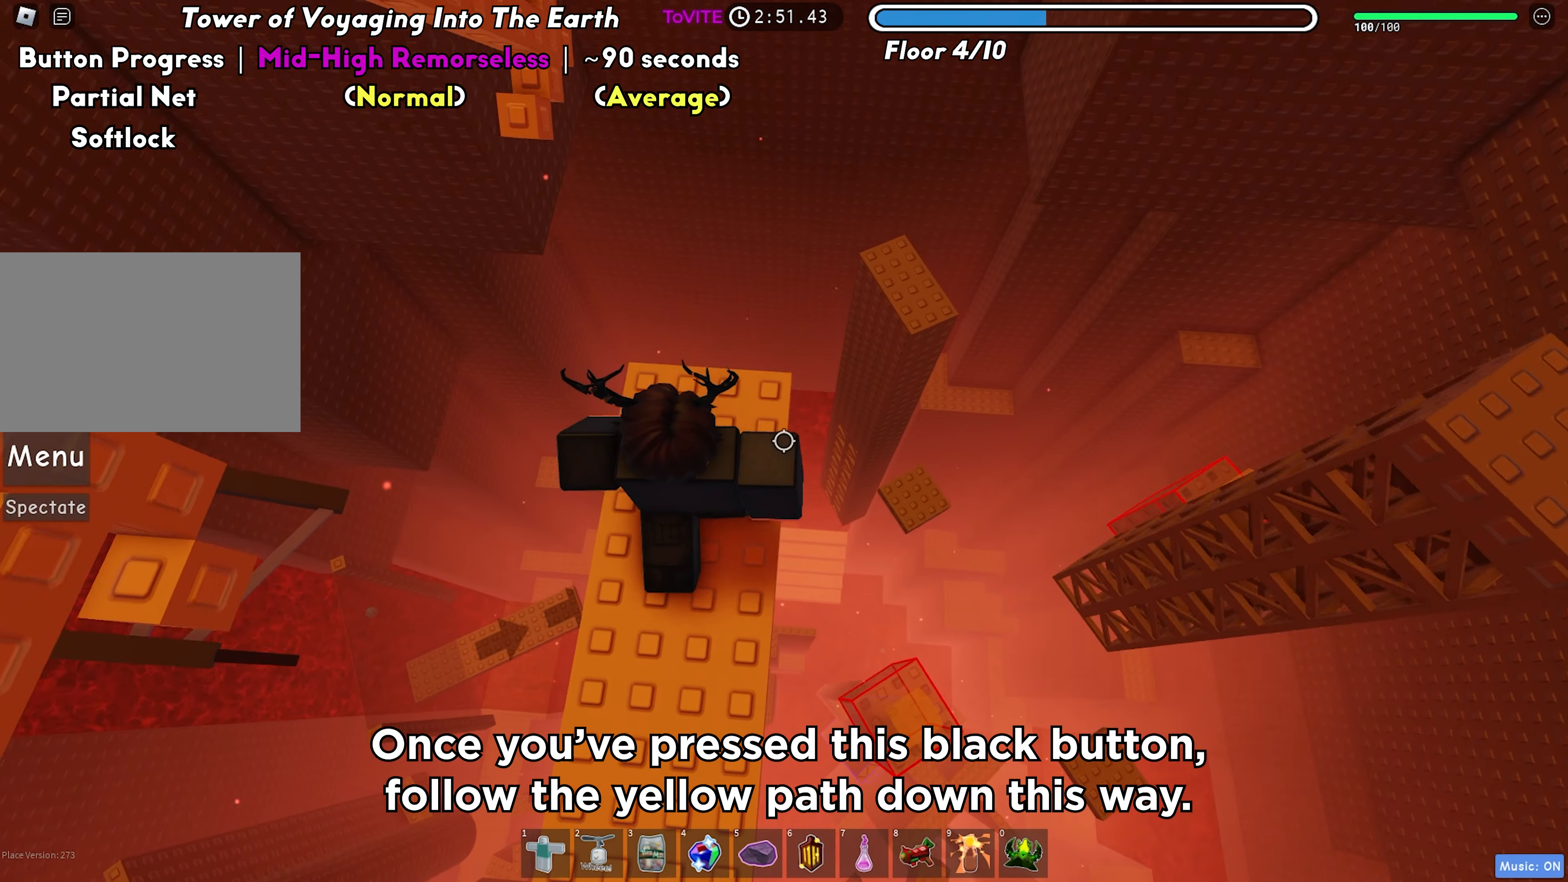
{"keys": ["space", "w"], "events": [[300, "space", "down"]]}
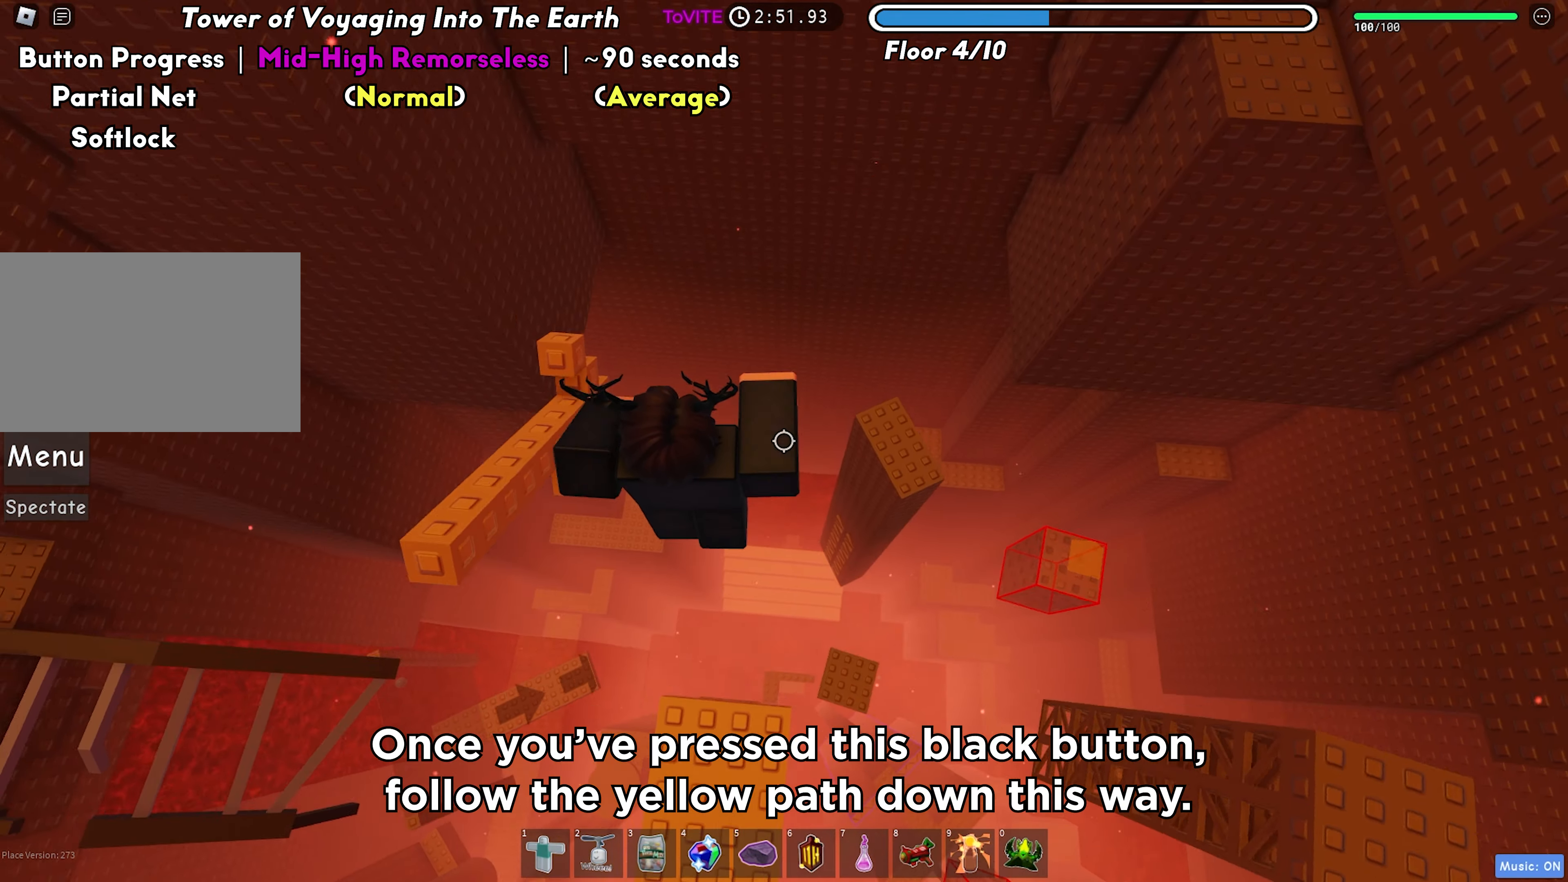
{"keys": ["space", "w"], "events": []}
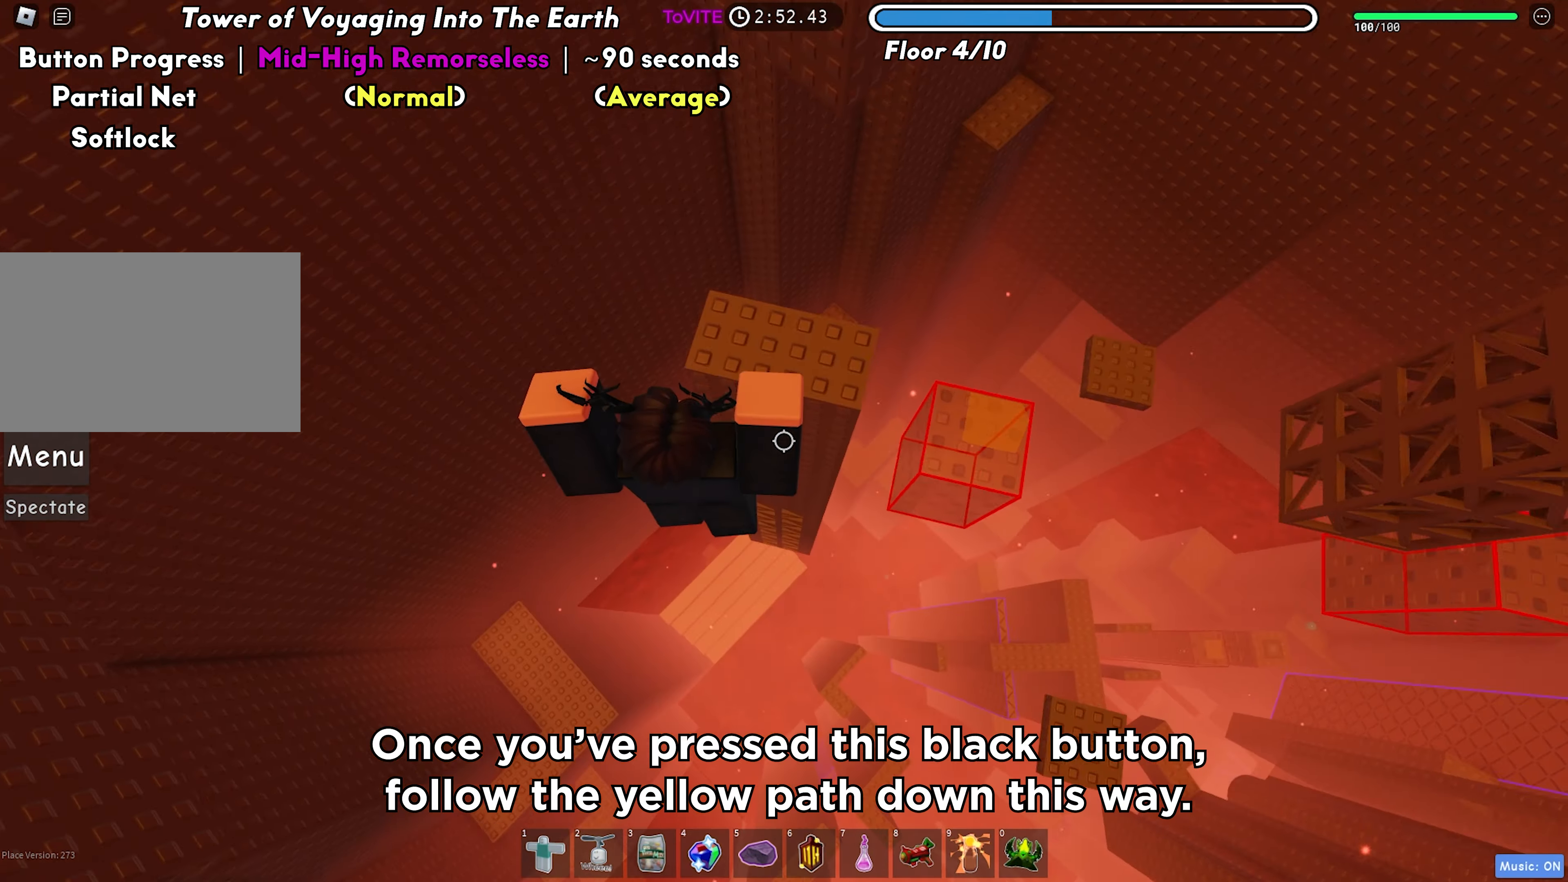
{"keys": ["d"], "events": [[300, "d", "down"], [367, "w", "up"], [417, "space", "up"]]}
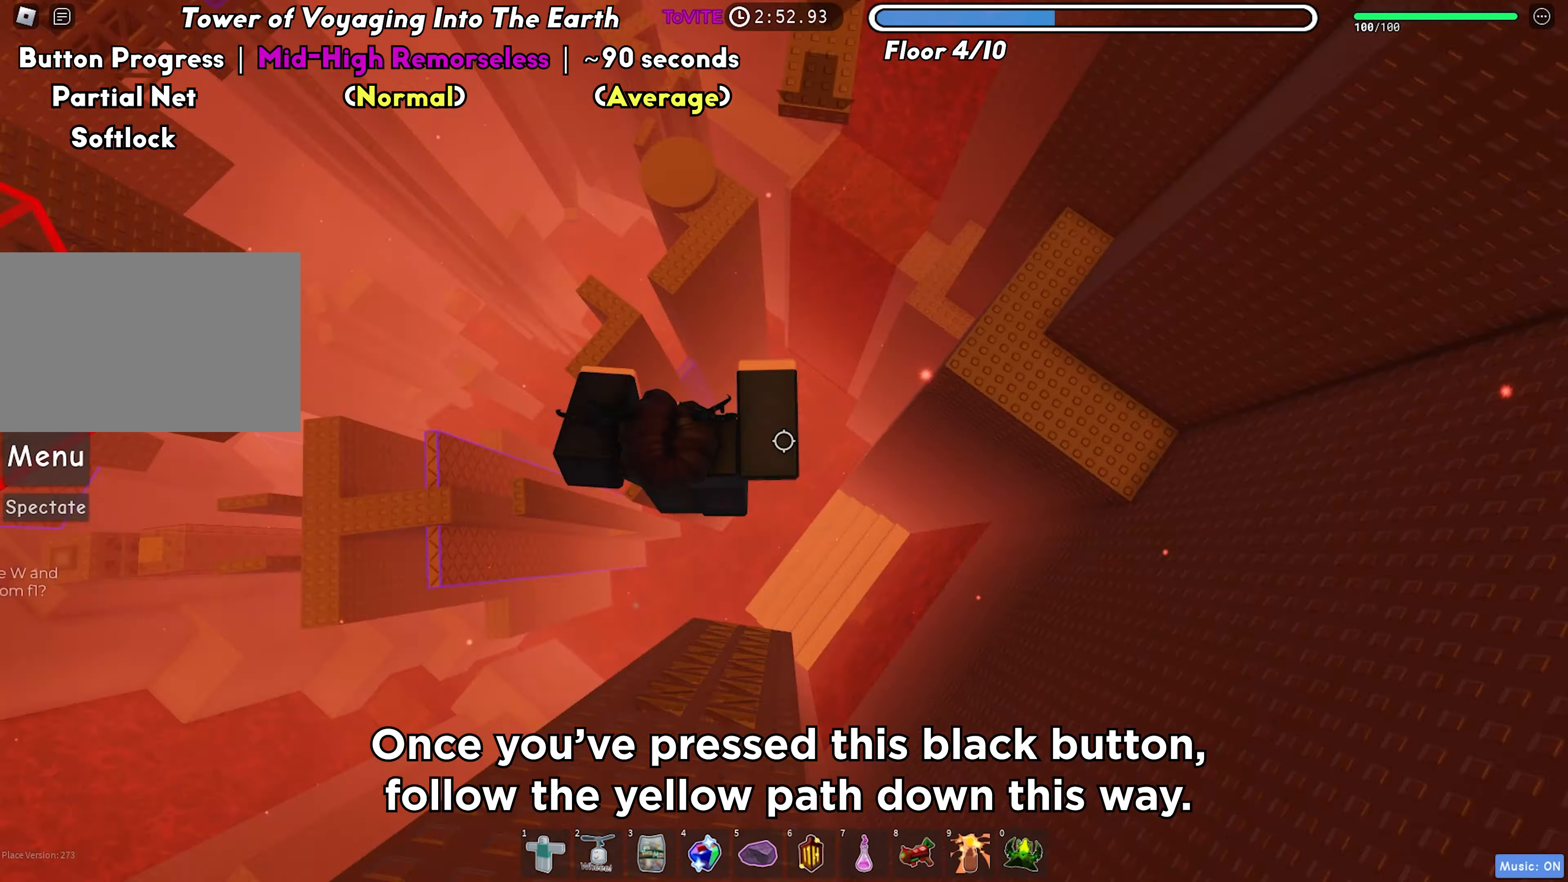
{"keys": ["shift", "w"], "events": [[33, "w", "down"], [350, "d", "up"], [450, "shift", "down"]]}
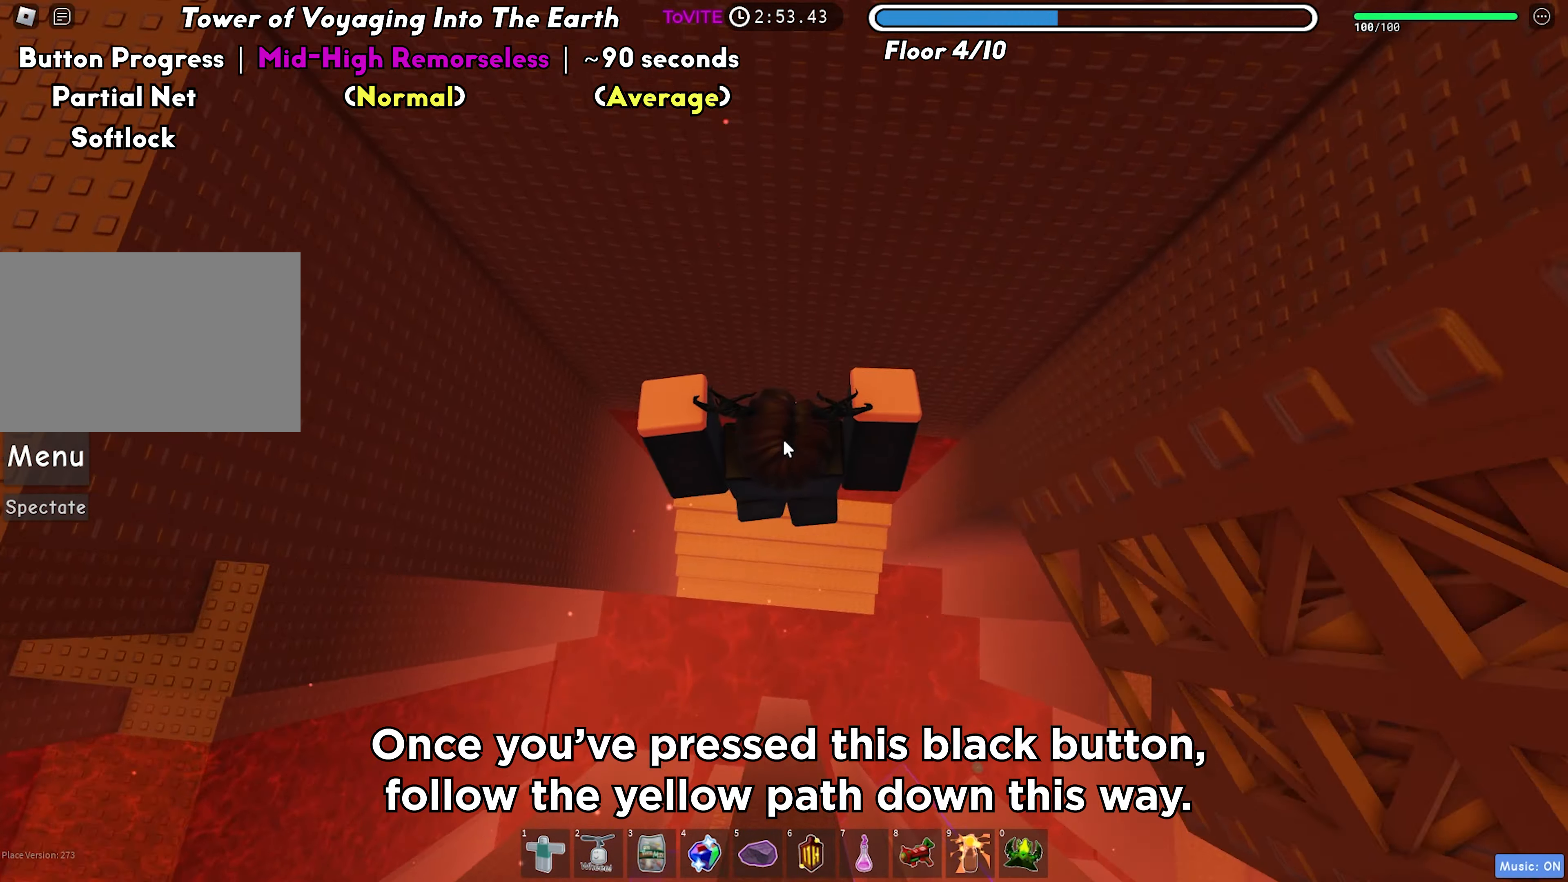
{"keys": ["space"], "events": [[100, "shift", "up"], [467, "w", "up"], [483, "space", "down"]]}
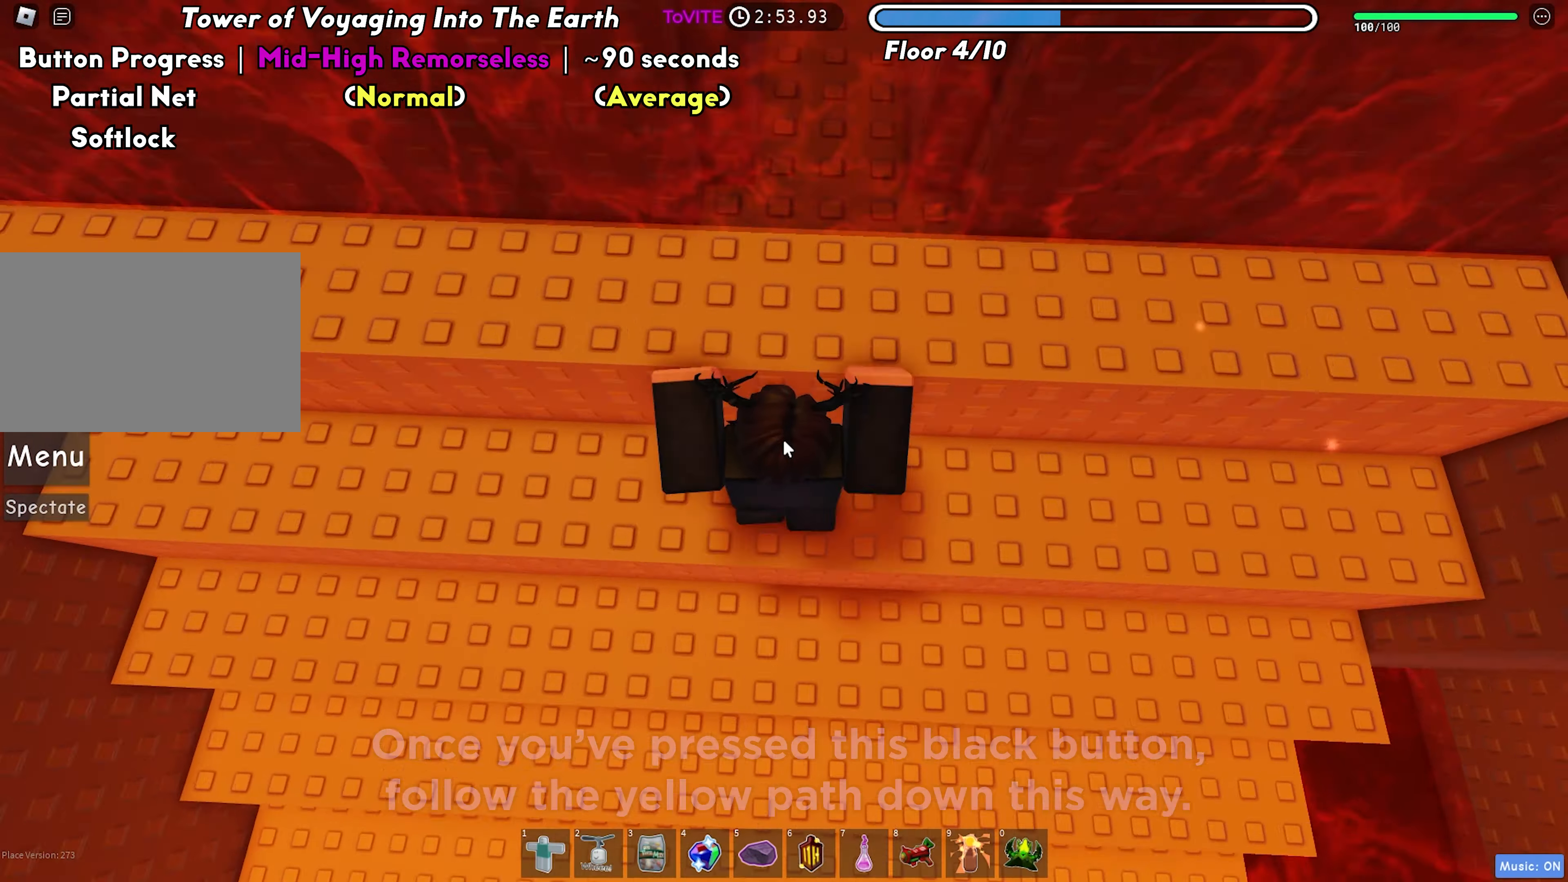
{"keys": [], "events": [[133, "space", "up"], [233, "w", "down"], [433, "w", "up"]]}
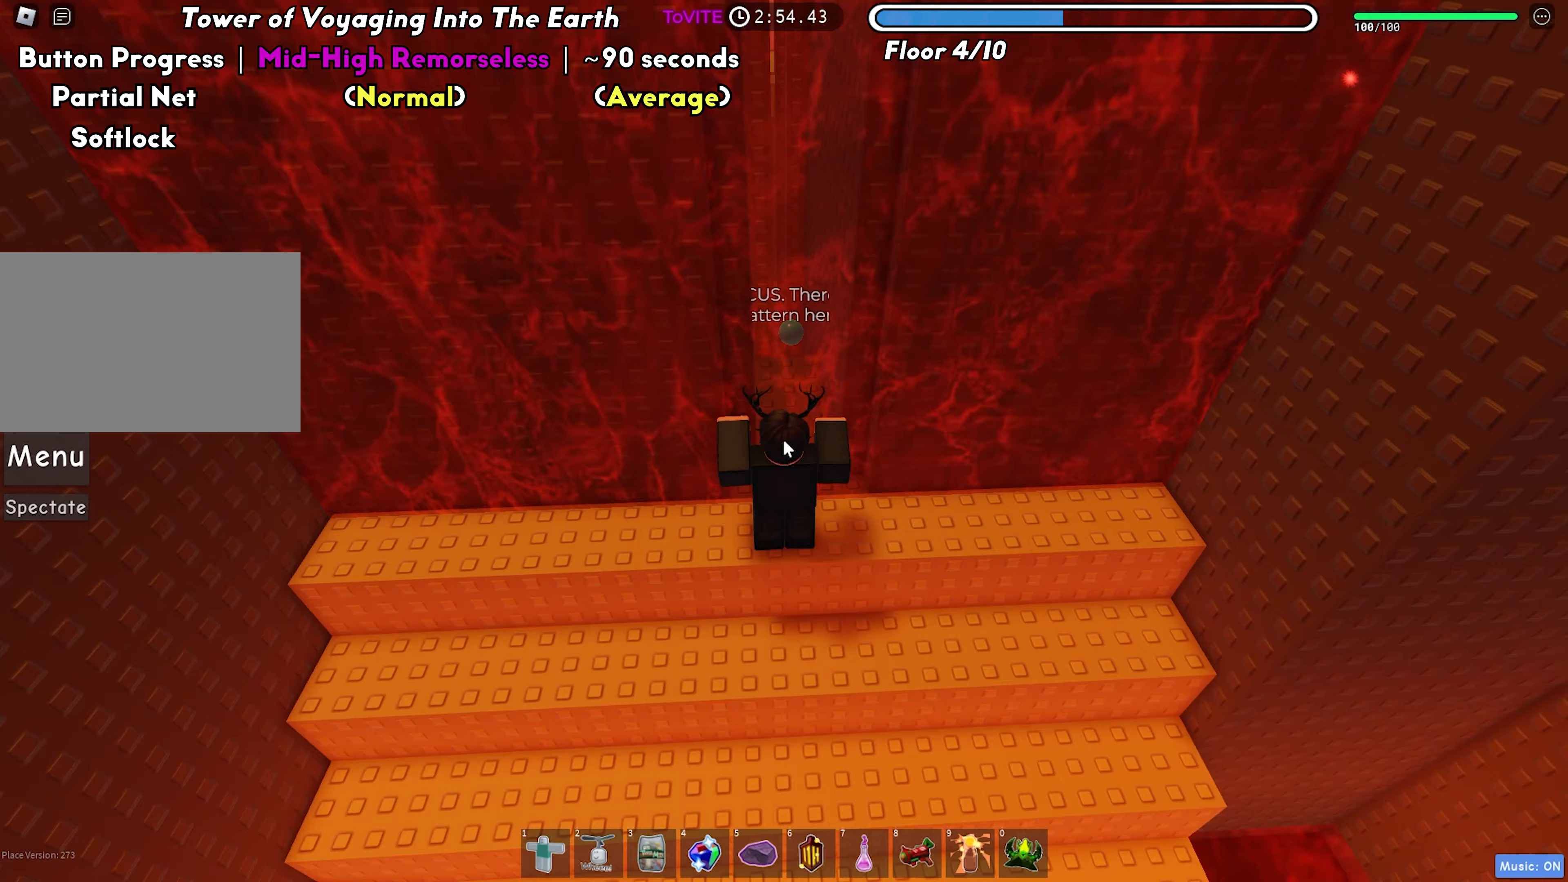
{"keys": [], "events": []}
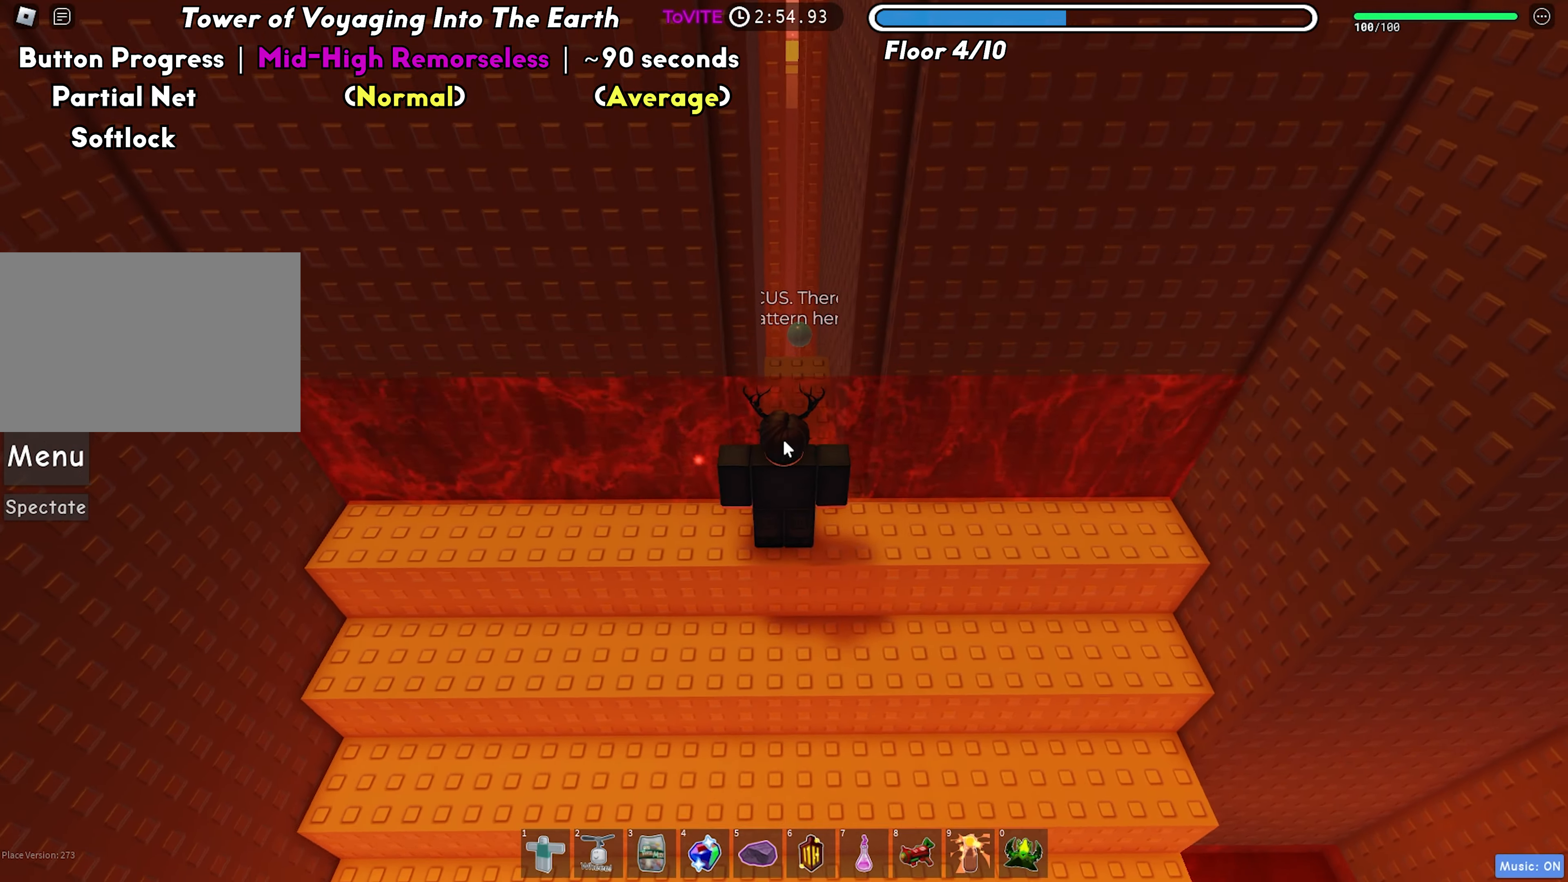
{"keys": ["d"], "events": [[17, "space", "down"], [133, "space", "up"], [150, "w", "down"], [267, "d", "down"], [317, "w", "up"]]}
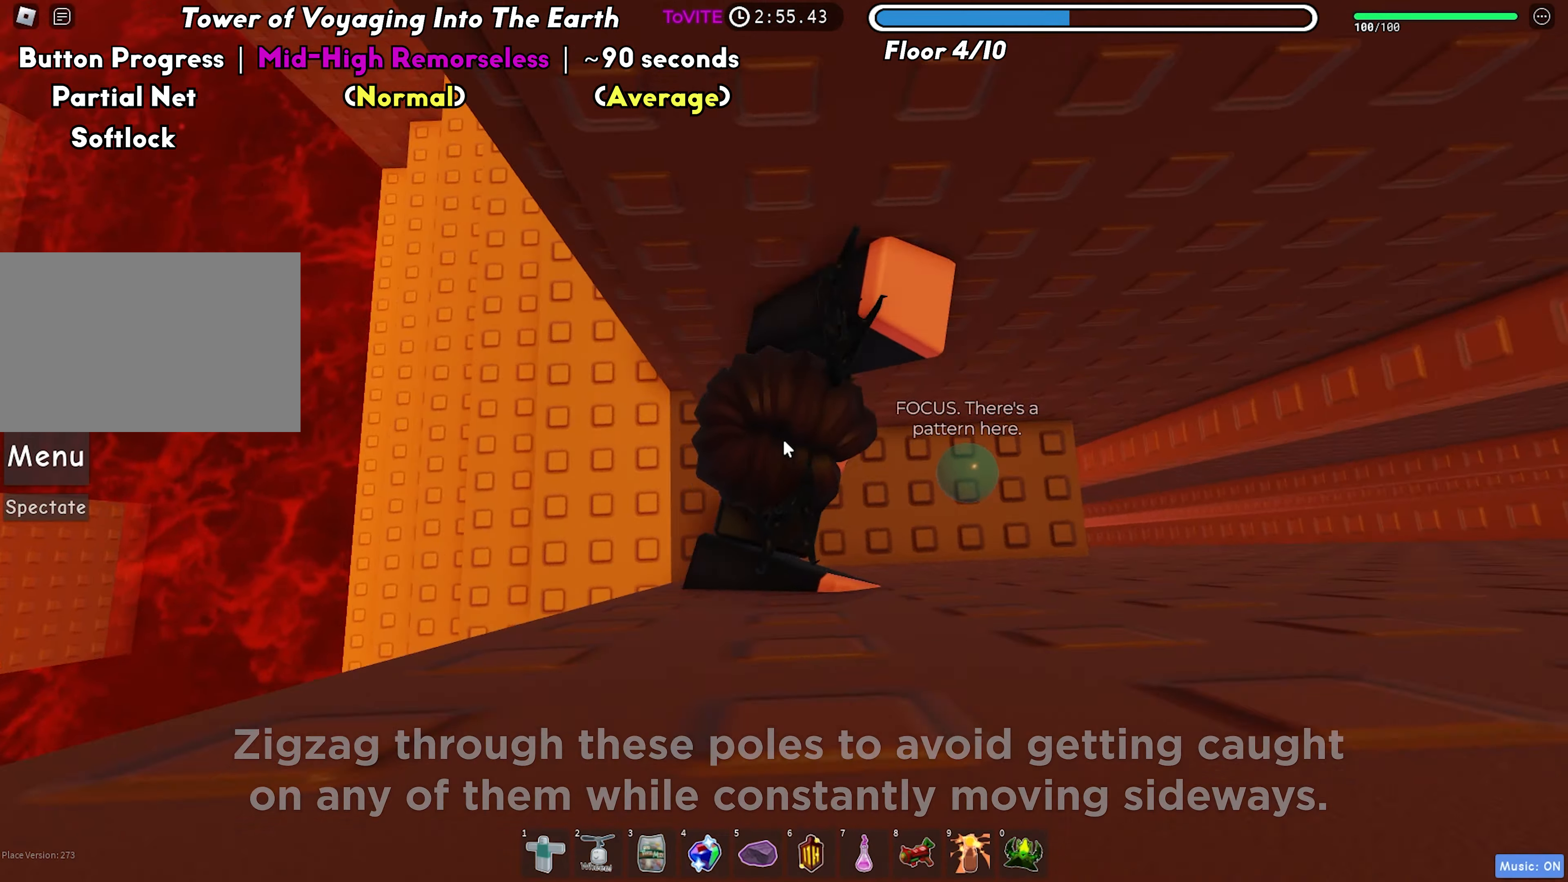
{"keys": ["d"], "events": [[83, "d", "up"], [500, "d", "down"]]}
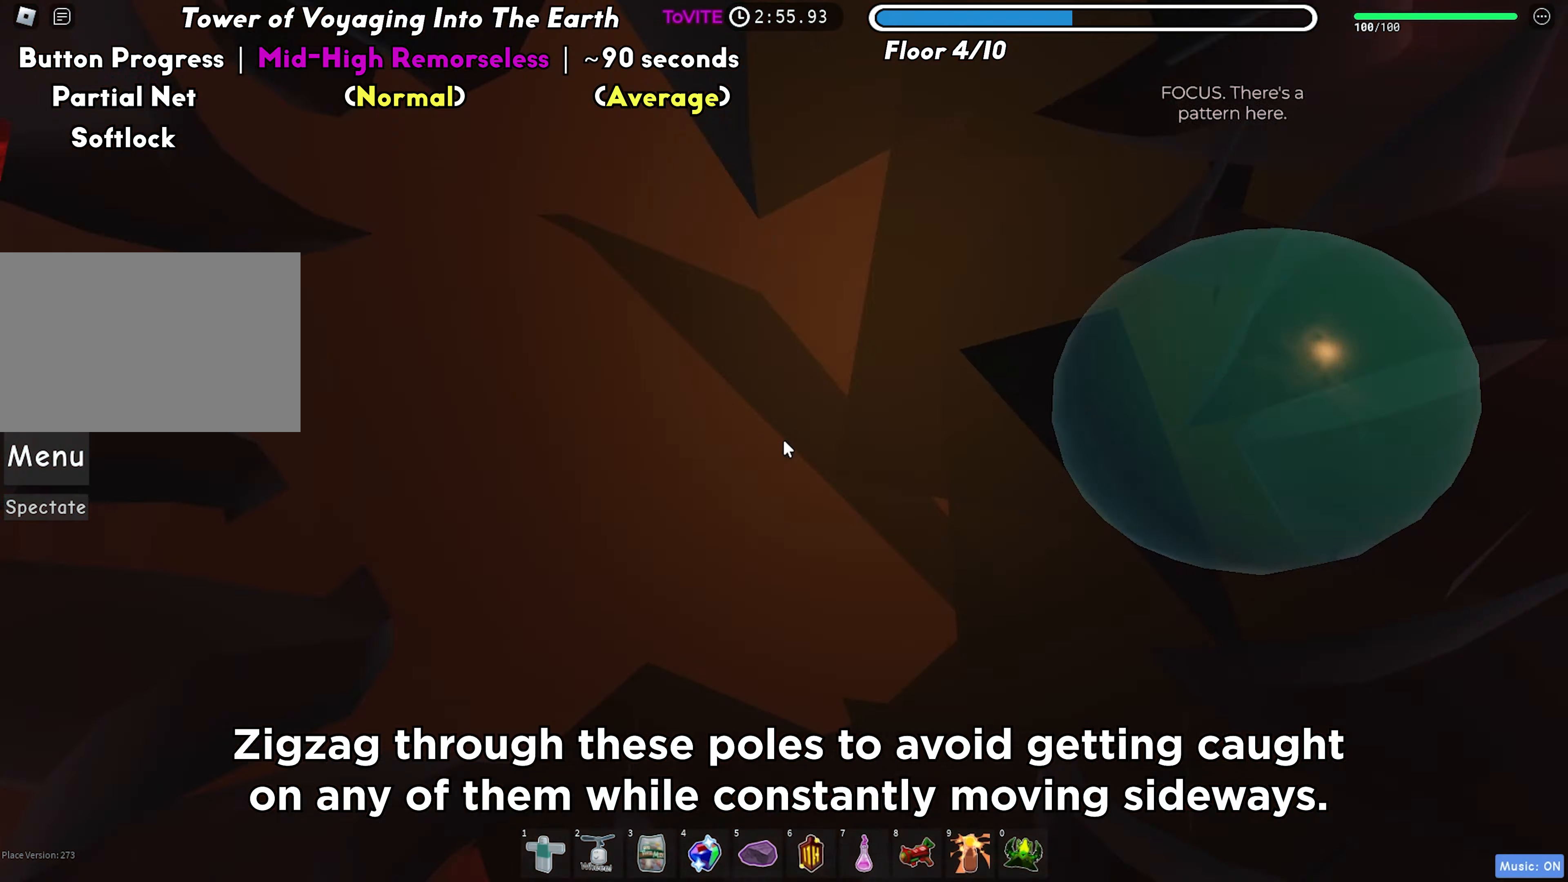
{"keys": ["d"], "events": [[100, "s", "down"], [267, "d", "up"], [267, "s", "up"], [417, "d", "down"]]}
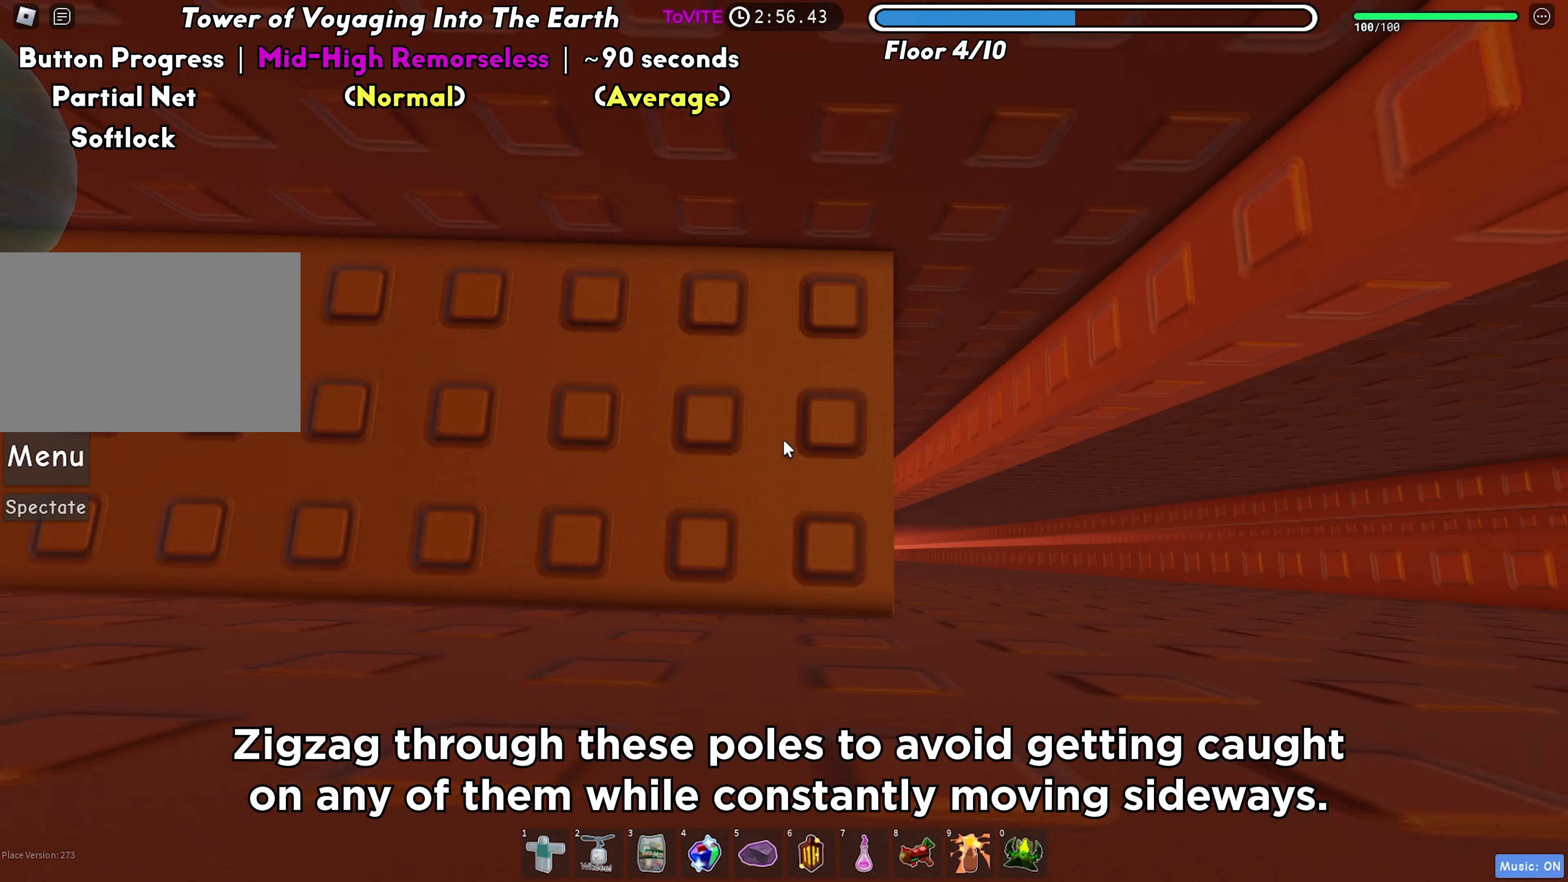
{"keys": ["d"], "events": [[133, "space", "down"], [250, "space", "up"]]}
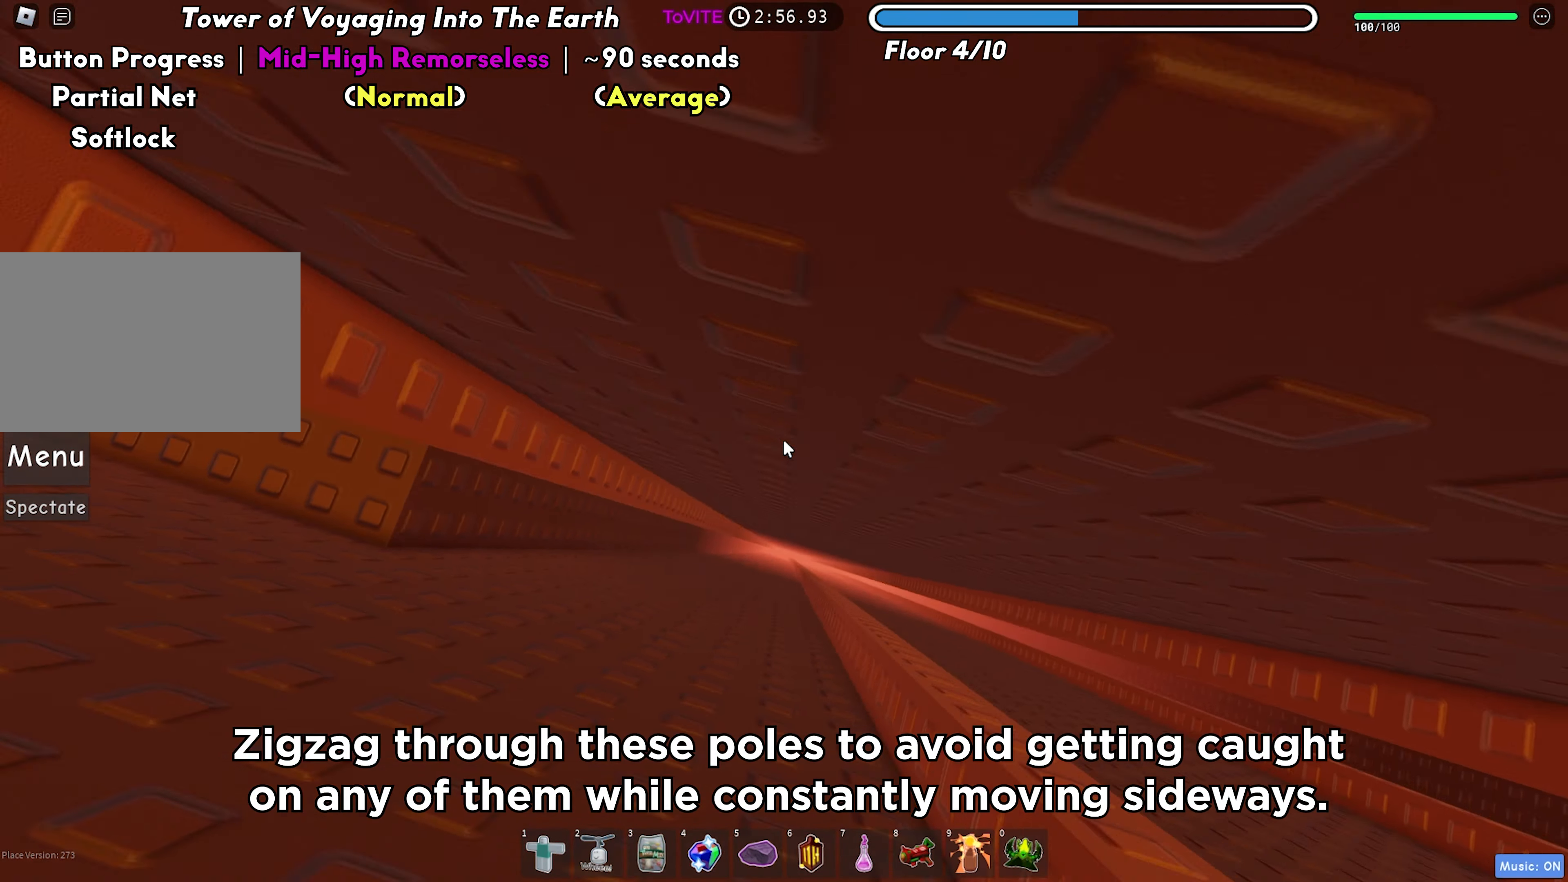
{"keys": ["d"], "events": [[50, "shift", "down"], [183, "shift", "up"]]}
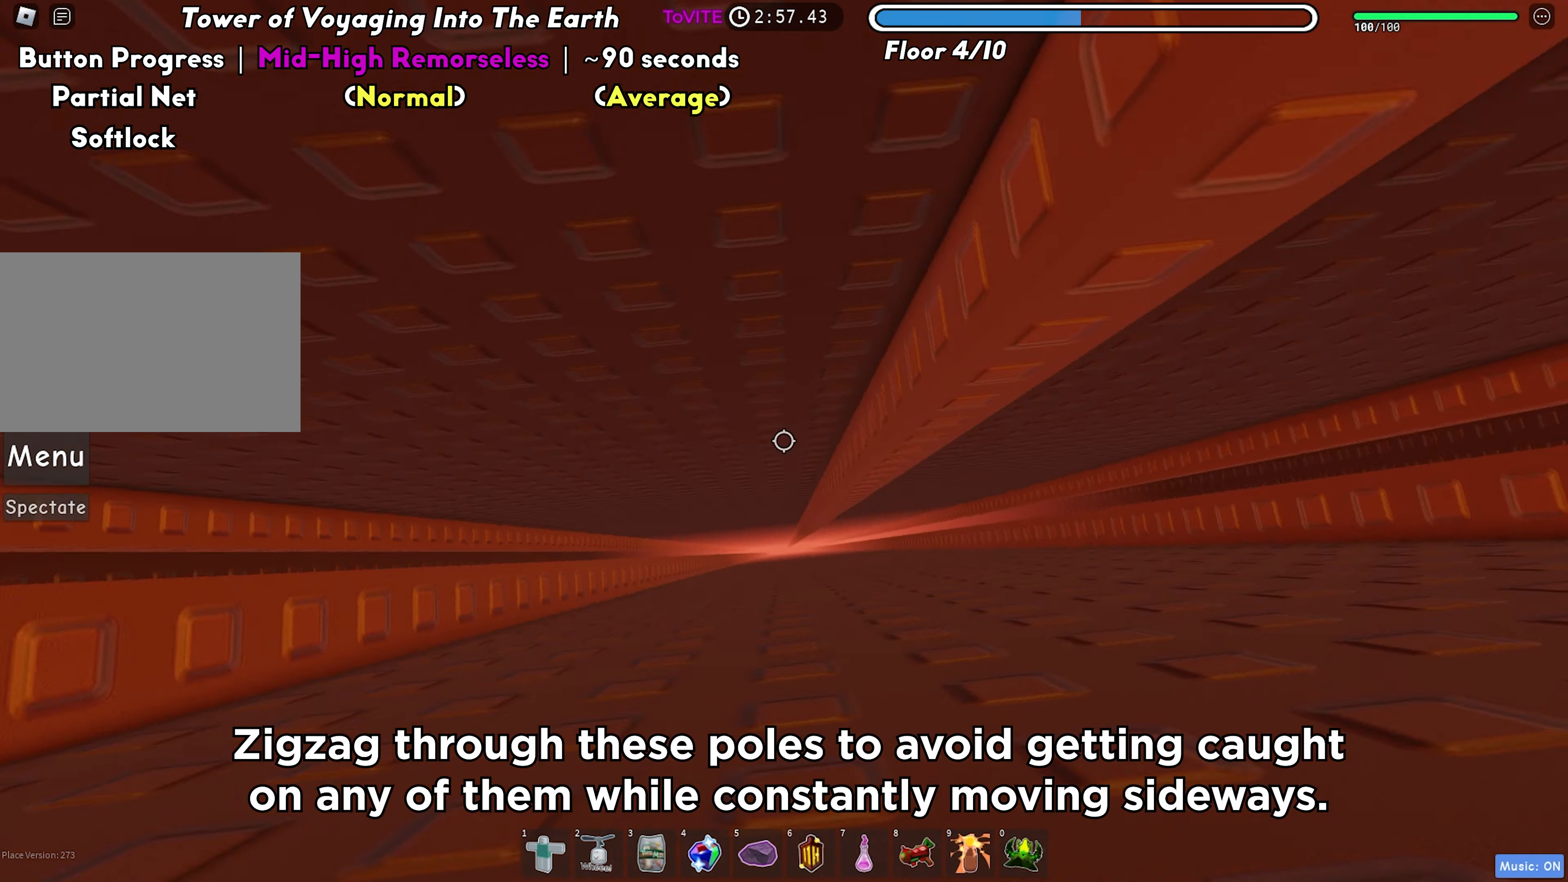
{"keys": ["d"], "events": []}
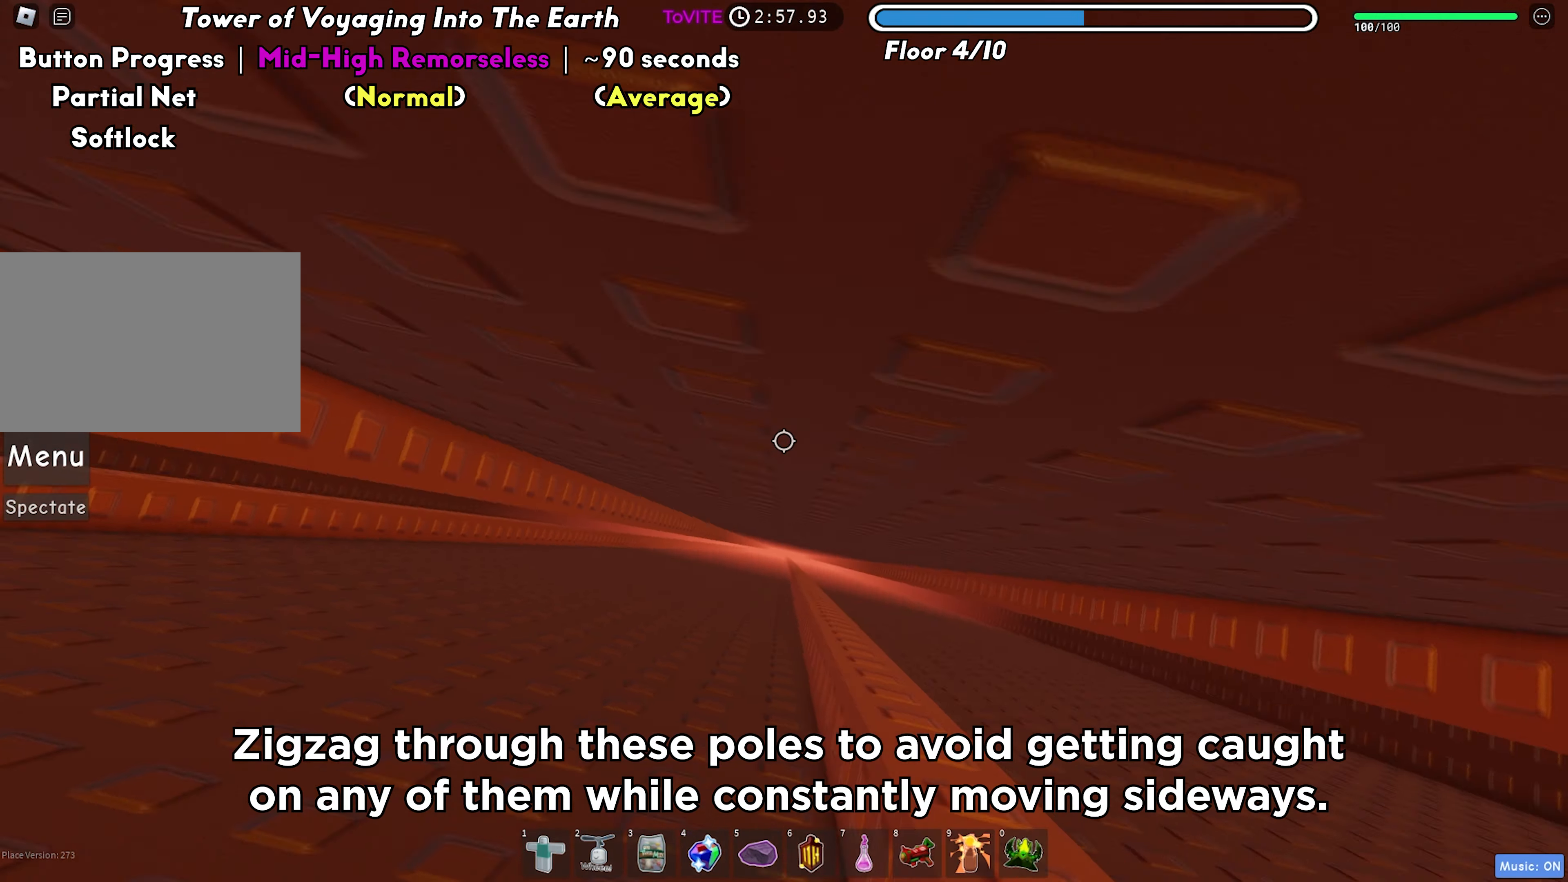
{"keys": ["d"], "events": []}
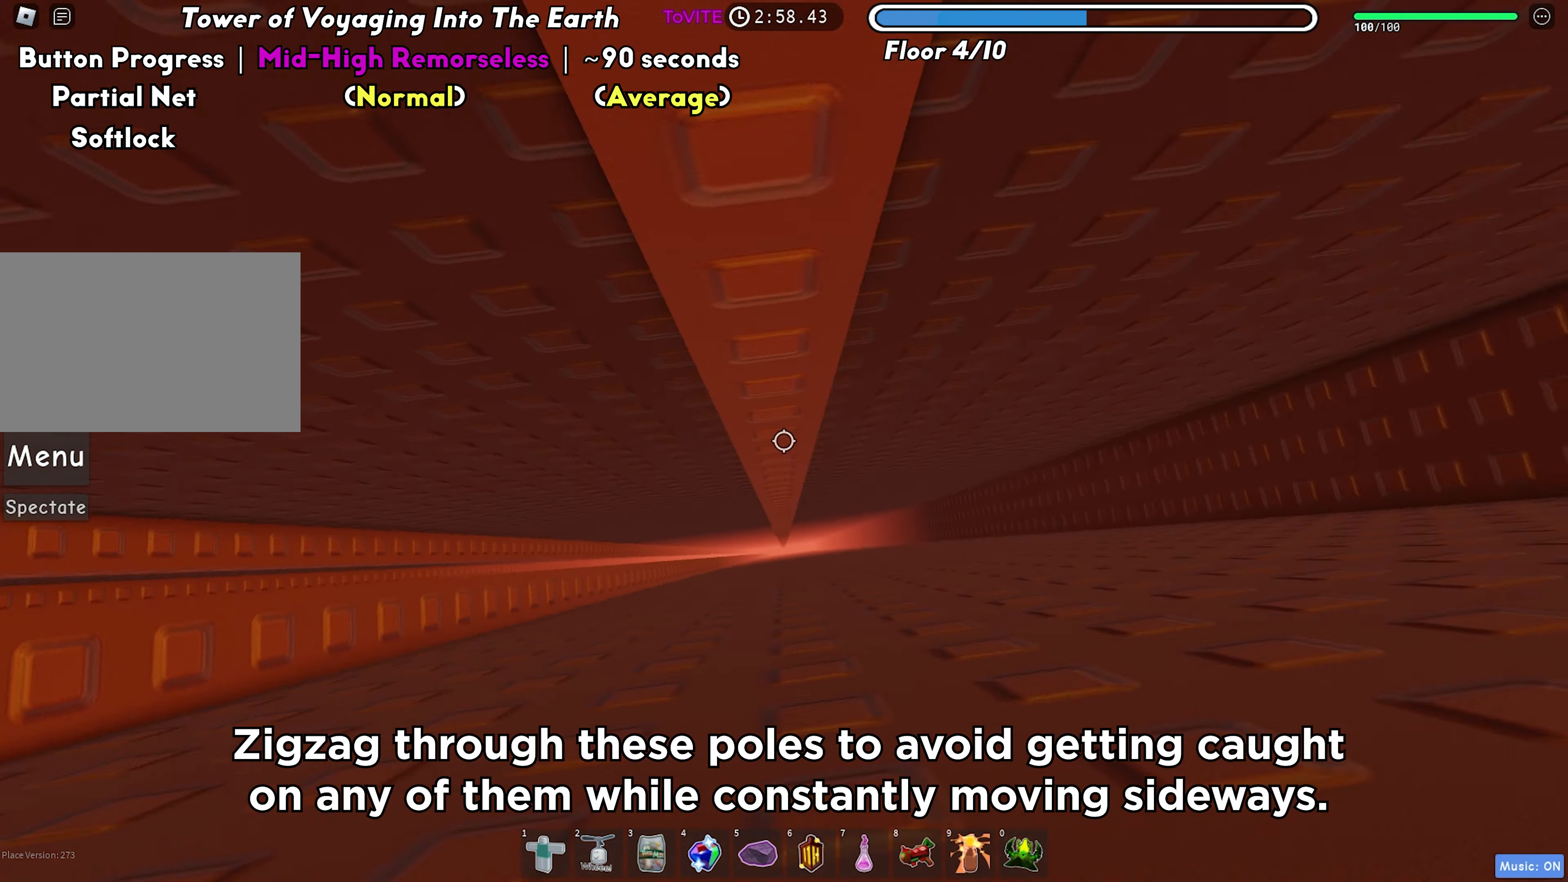
{"keys": ["w"], "events": [[200, "w", "down"], [283, "d", "up"]]}
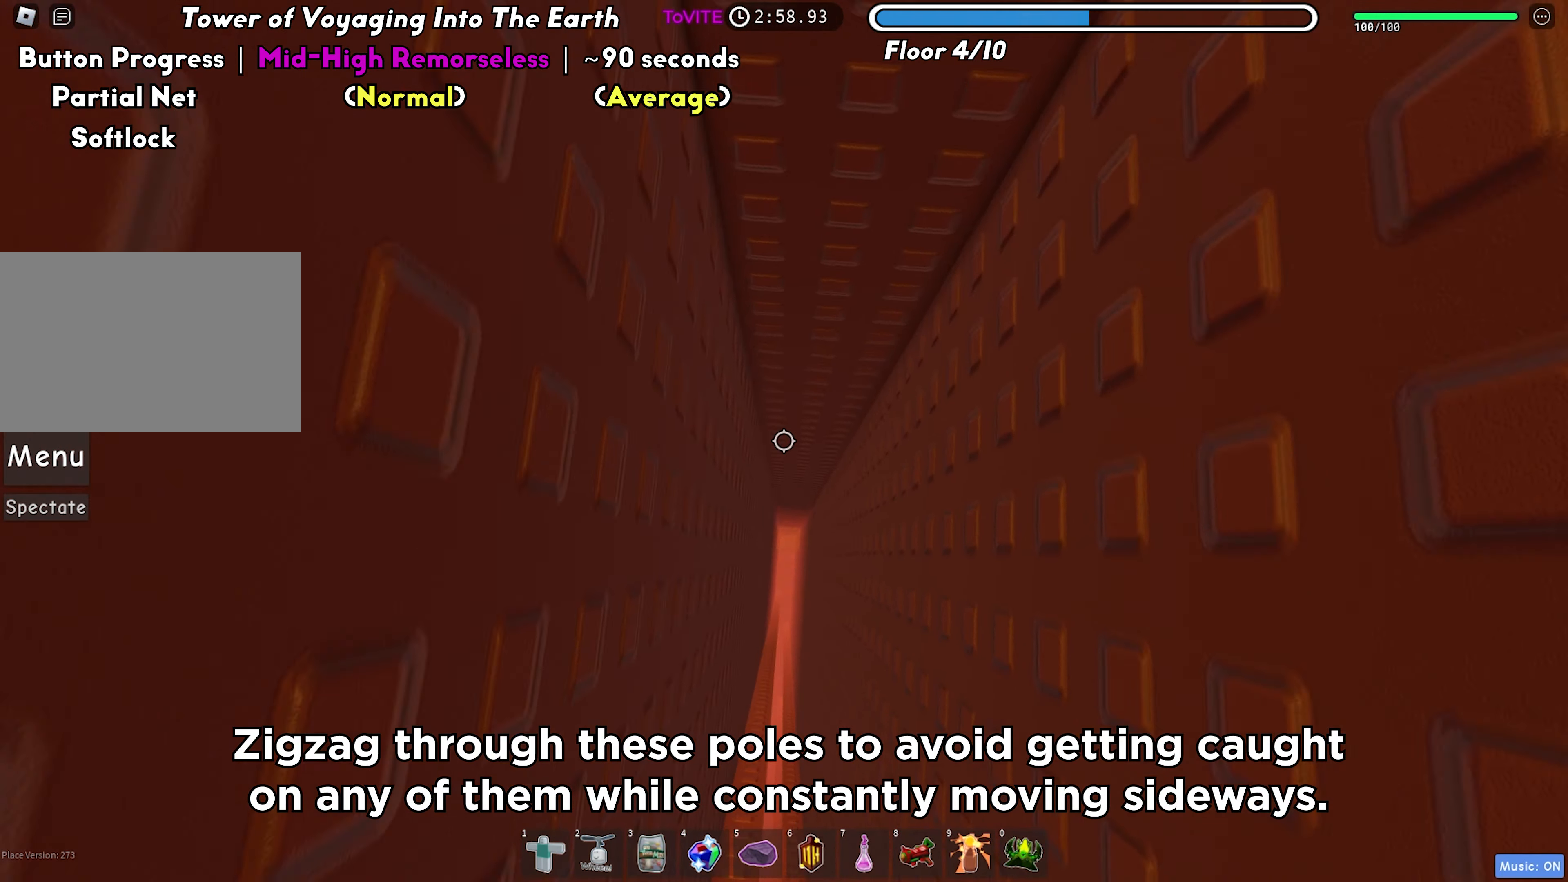
{"keys": [], "events": [[267, "w", "up"]]}
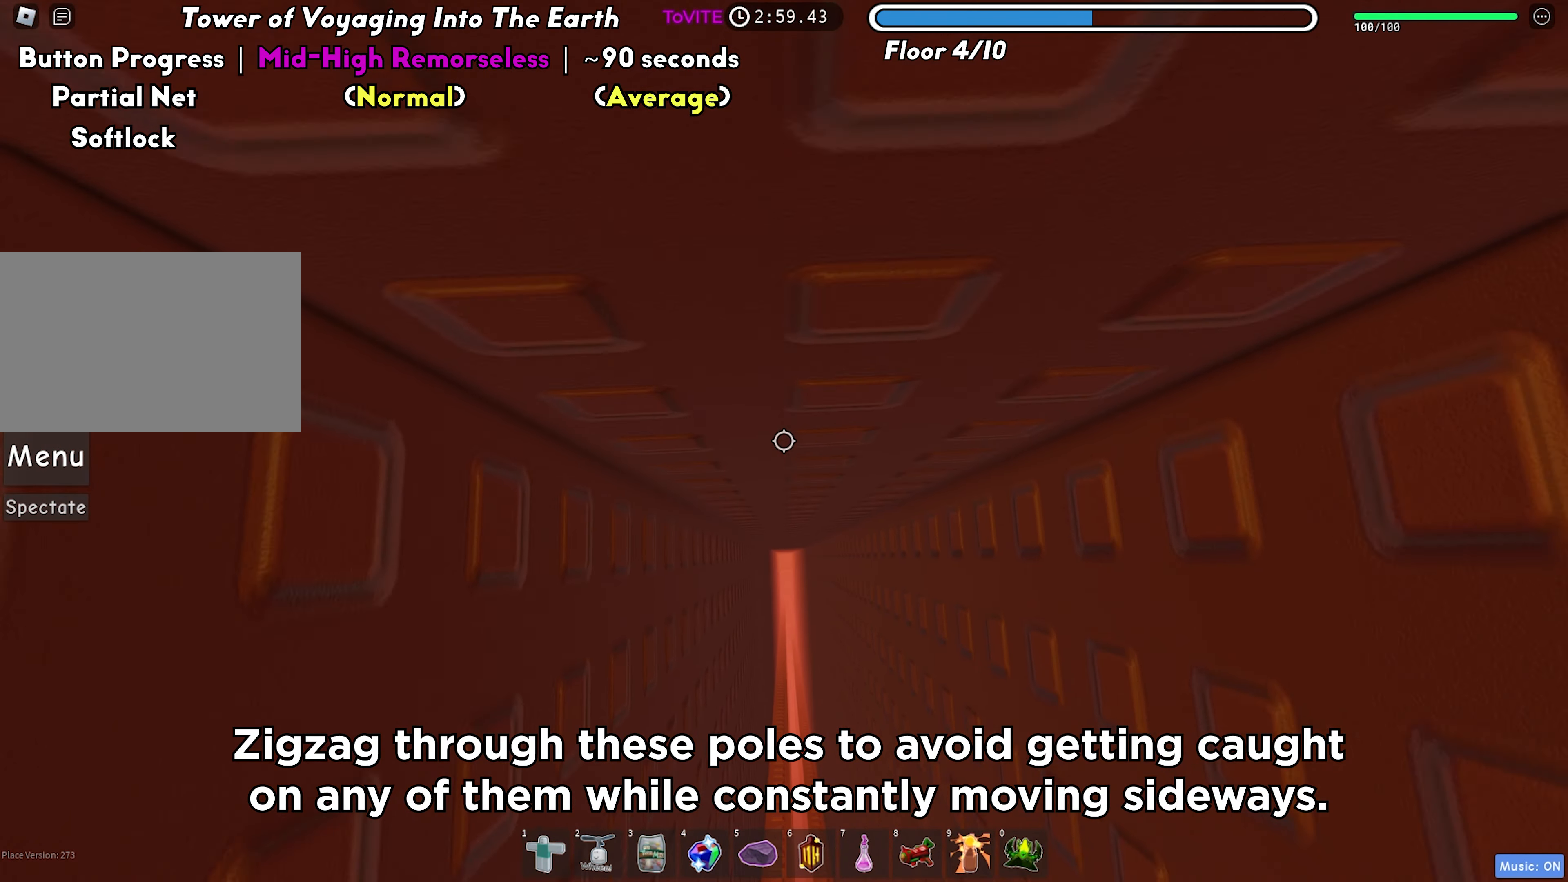
{"keys": [], "events": []}
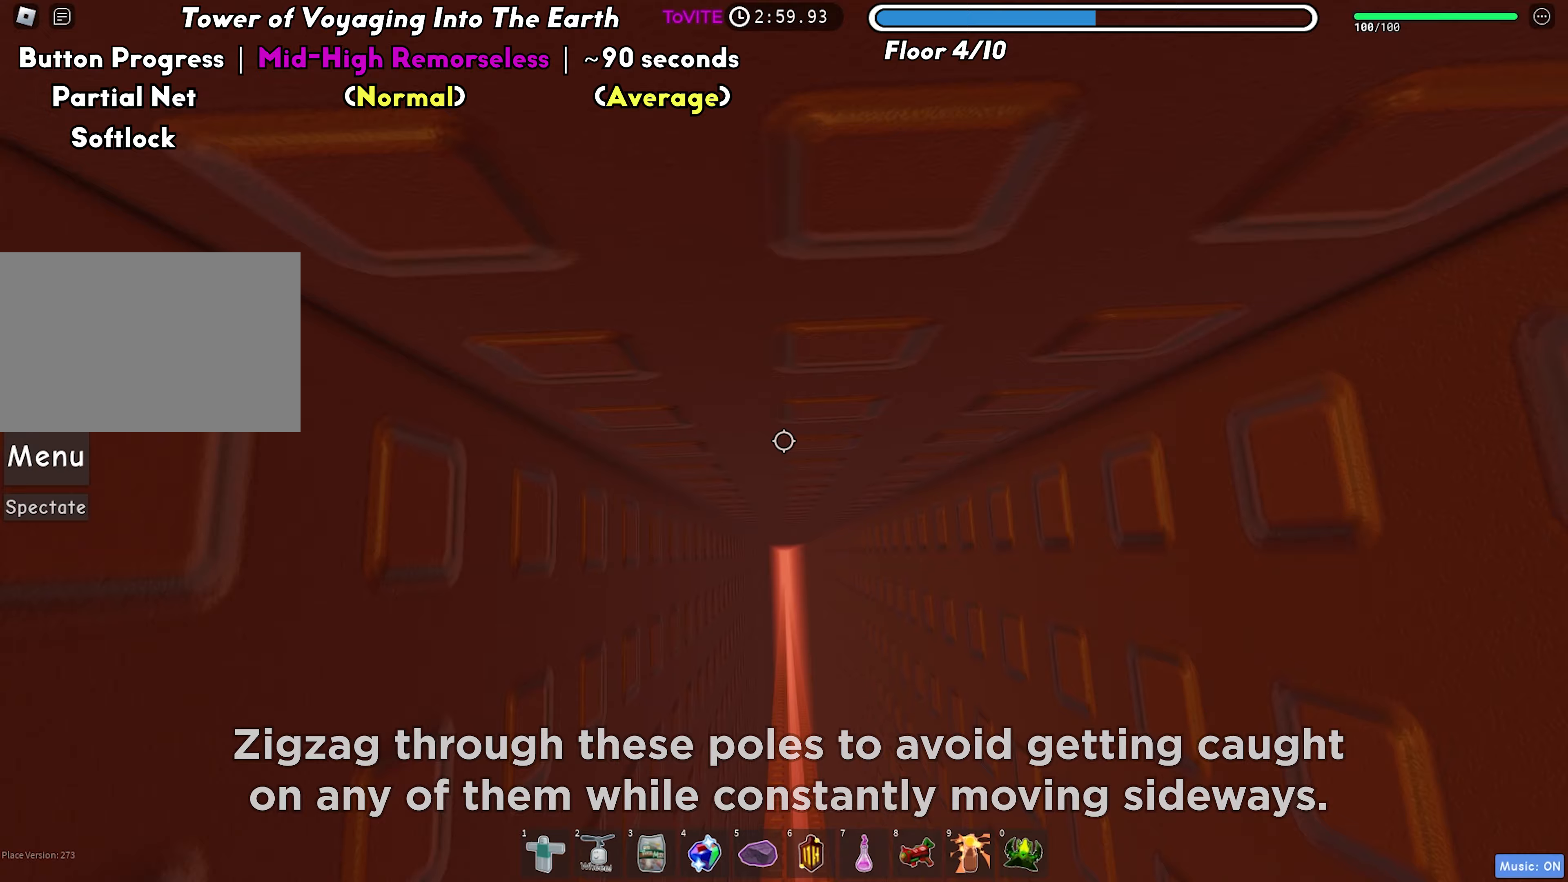
{"keys": ["w"], "events": [[117, "w", "down"]]}
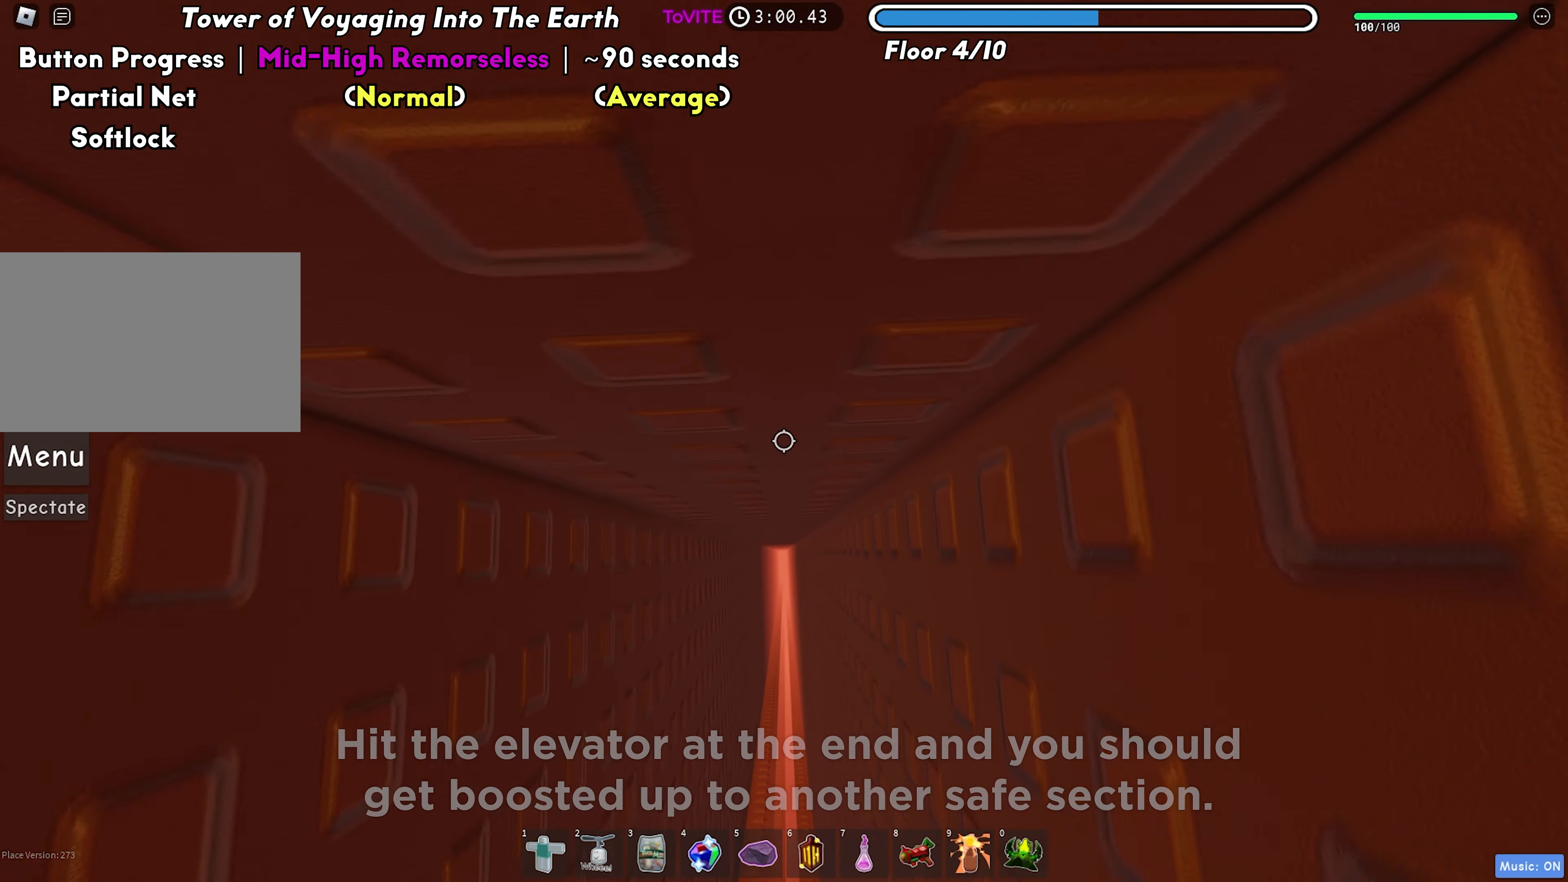
{"keys": ["w"], "events": []}